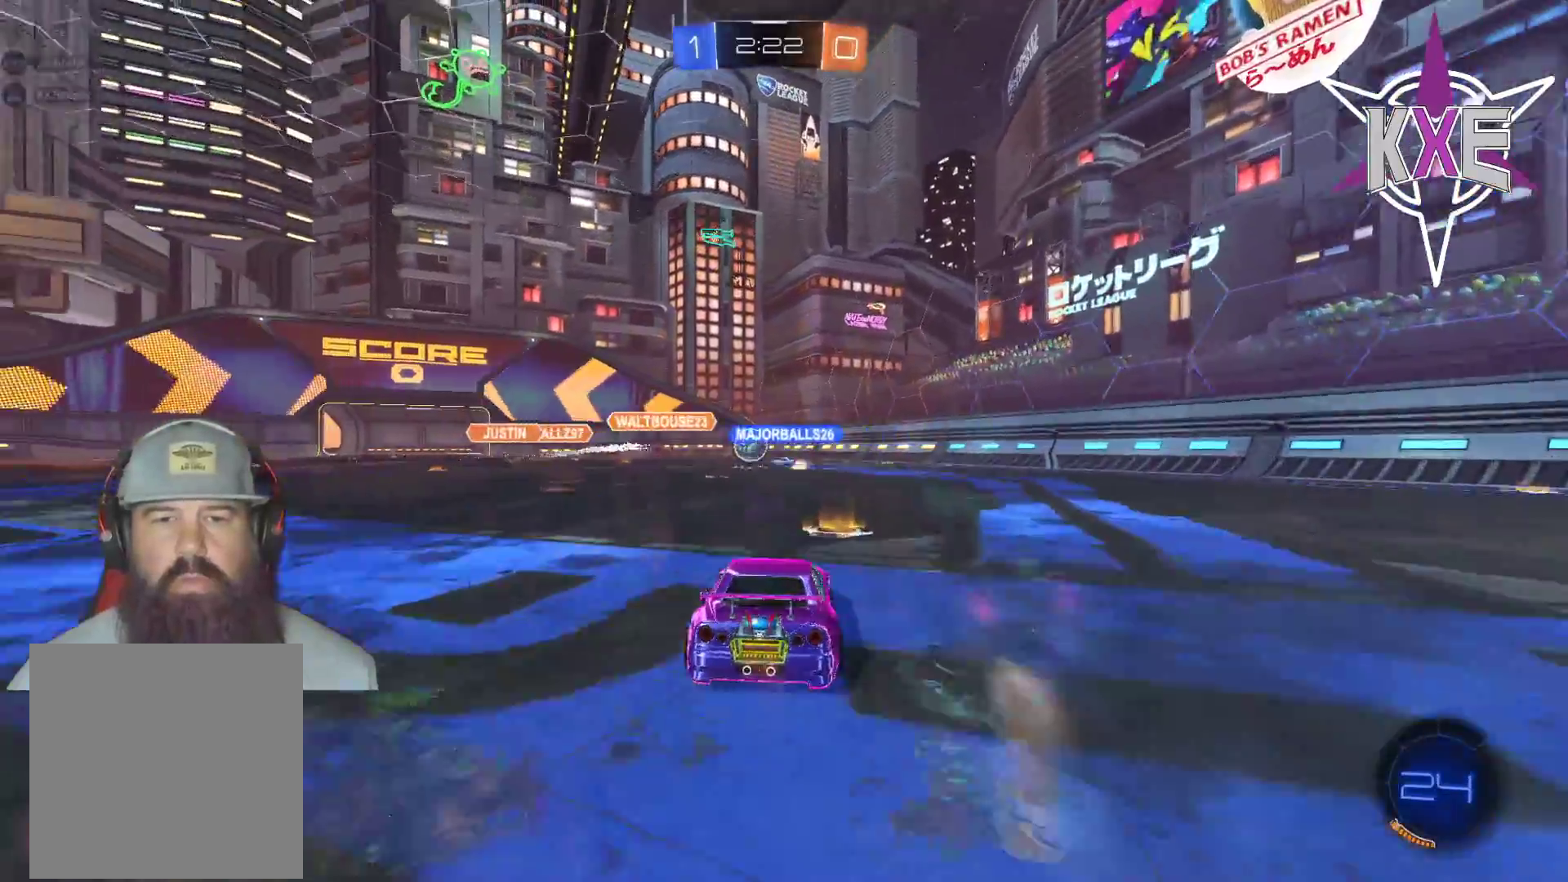
Gameplay with a controller (PlayStation layout); each line is a JSON object with the inputs held at the frame after it. "events" lists button and stick changes between this image and that frame as [ms after this image, input, new state], when the widget could be followed in between.
{"buttons": ["R2"], "left_stick": "left", "right_stick": "center", "events": [[233, "left_stick", "right"], [283, "left_stick", "center"], [367, "left_stick", "left"]]}
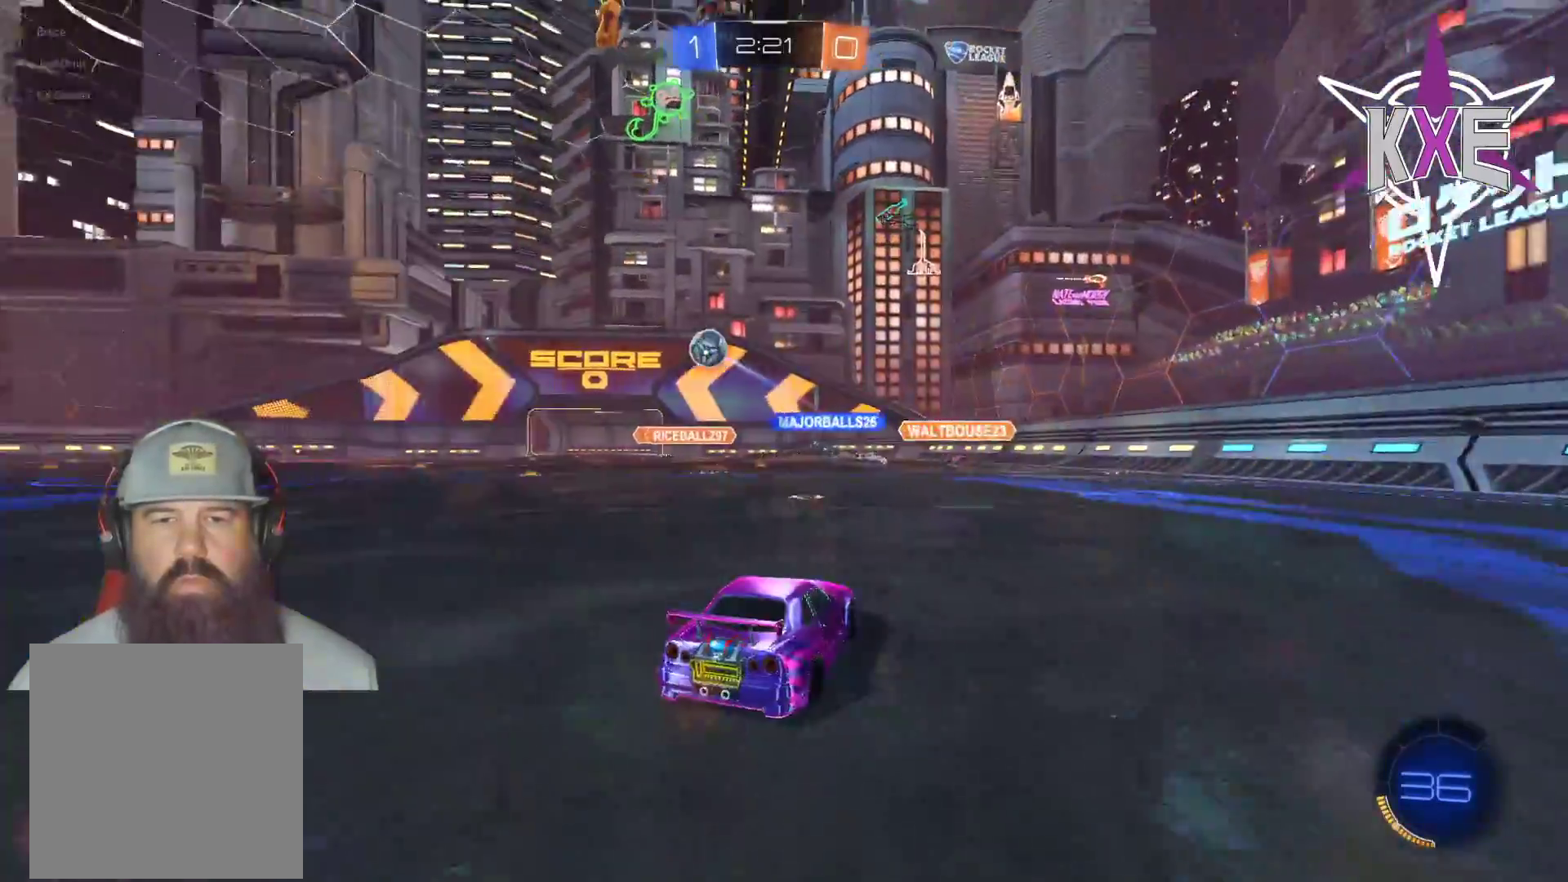
{"buttons": ["R2"], "left_stick": "left", "right_stick": "center", "events": []}
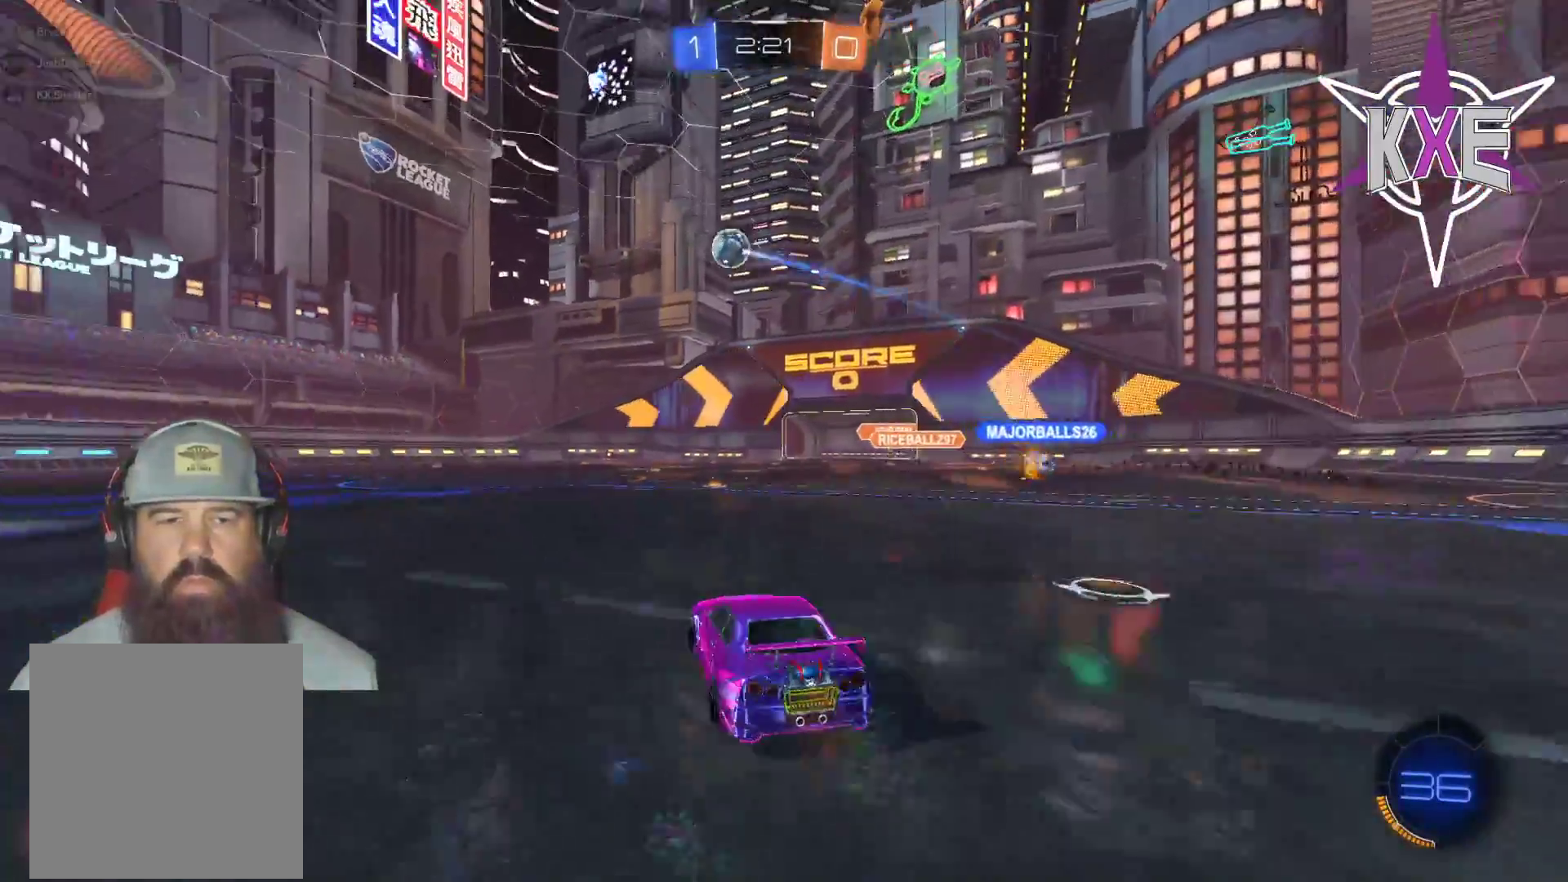
{"buttons": ["CROSS", "L1", "R1", "R2", "L3"], "left_stick": "up-left", "right_stick": "center", "events": [[233, "left_stick", "up-left"], [267, "R1", "down"], [283, "L1", "down"], [333, "CROSS", "down"], [367, "CROSS", "up"], [417, "L3", "down"], [433, "CROSS", "down"]]}
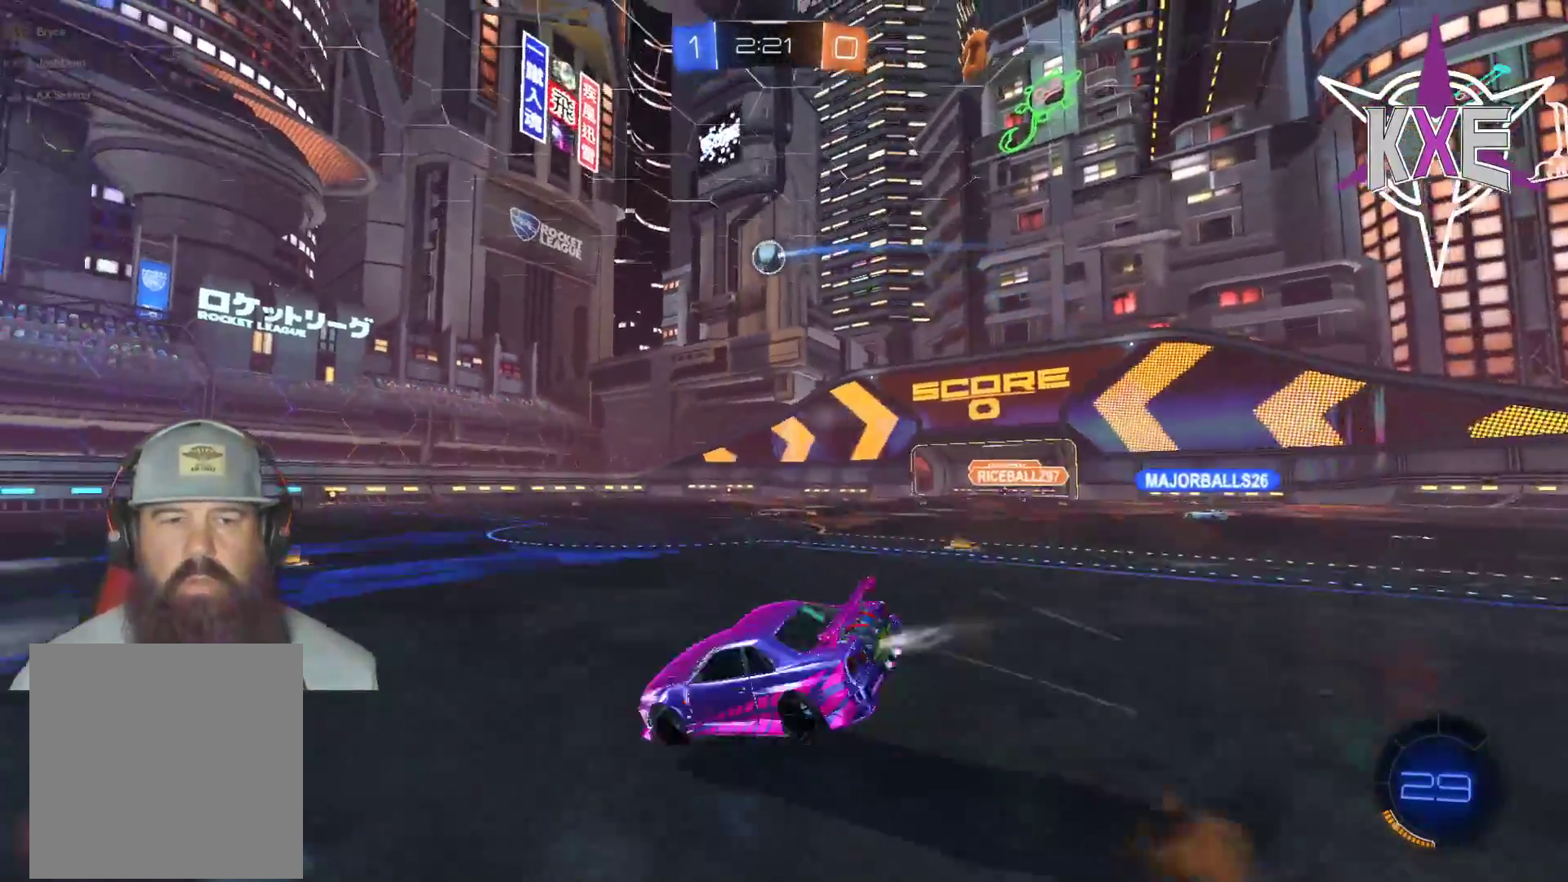
{"buttons": ["R2"], "left_stick": "center", "right_stick": "center", "events": [[50, "CROSS", "up"], [50, "L3", "up"], [100, "L1", "up"], [133, "left_stick", "center"], [150, "TRIANGLE", "down"], [283, "TRIANGLE", "up"], [450, "R1", "up"]]}
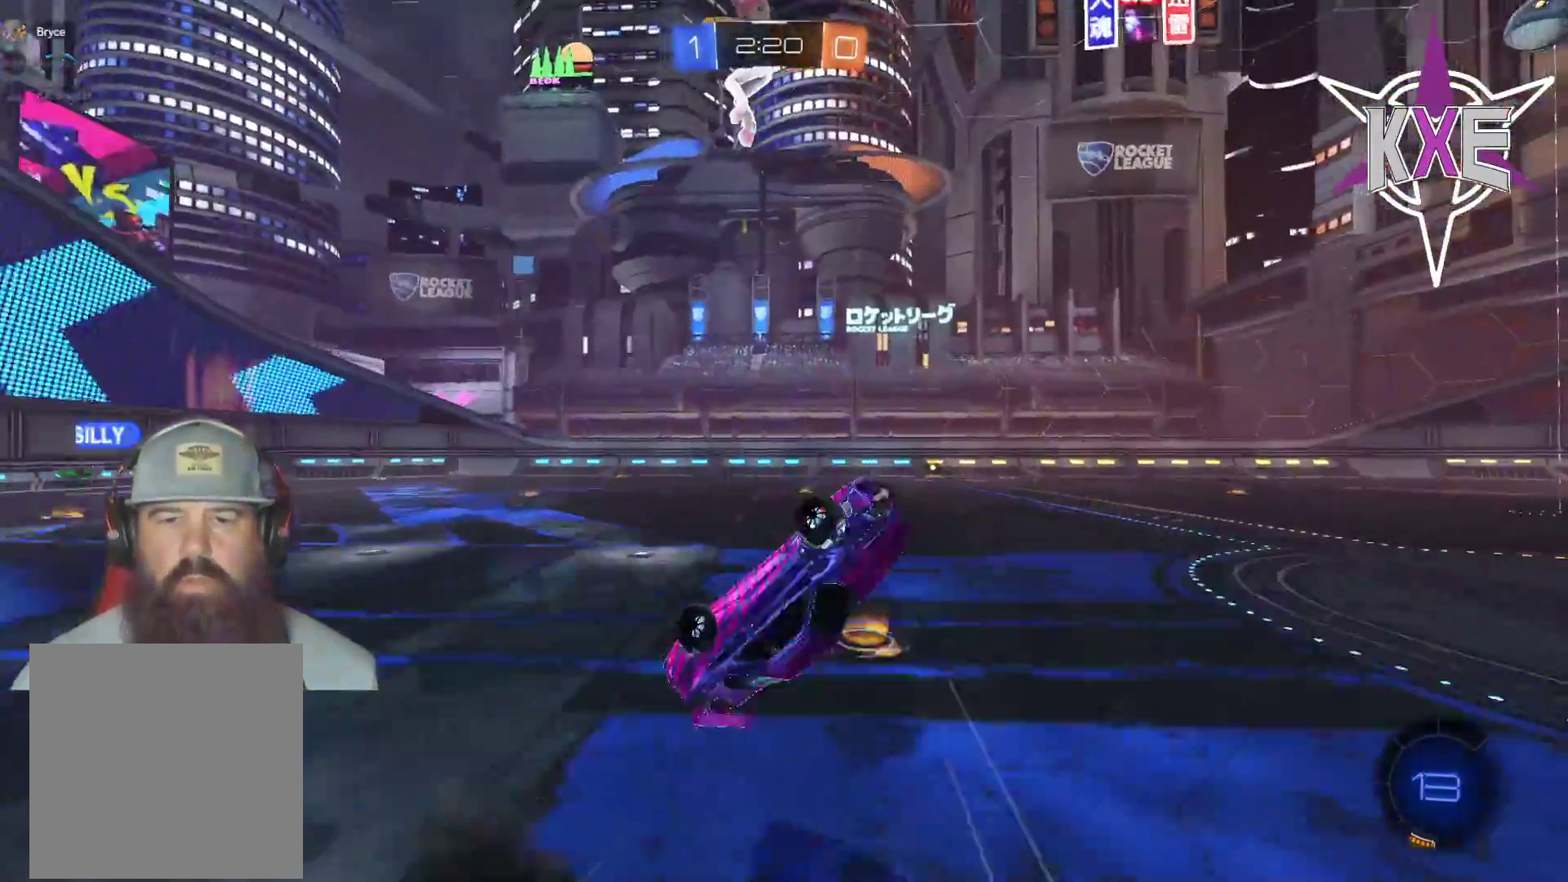
{"buttons": ["R2"], "left_stick": "center", "right_stick": "center", "events": [[300, "TRIANGLE", "down"], [400, "TRIANGLE", "up"]]}
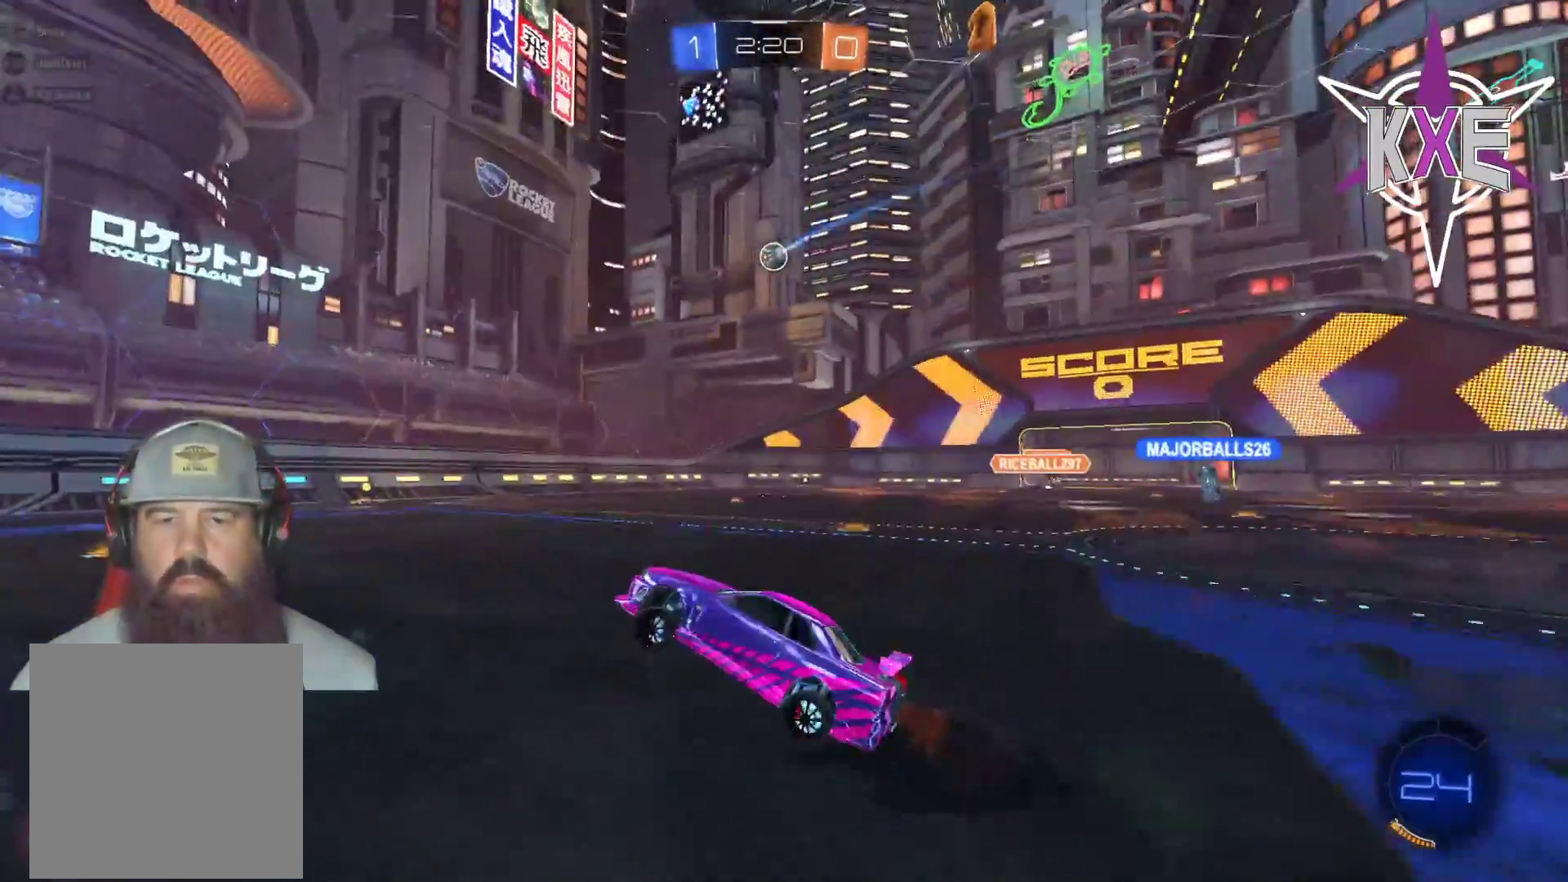
{"buttons": ["R1", "R2"], "left_stick": "center", "right_stick": "center", "events": [[33, "left_stick", "down"], [117, "left_stick", "down-right"], [267, "left_stick", "center"], [283, "R1", "down"]]}
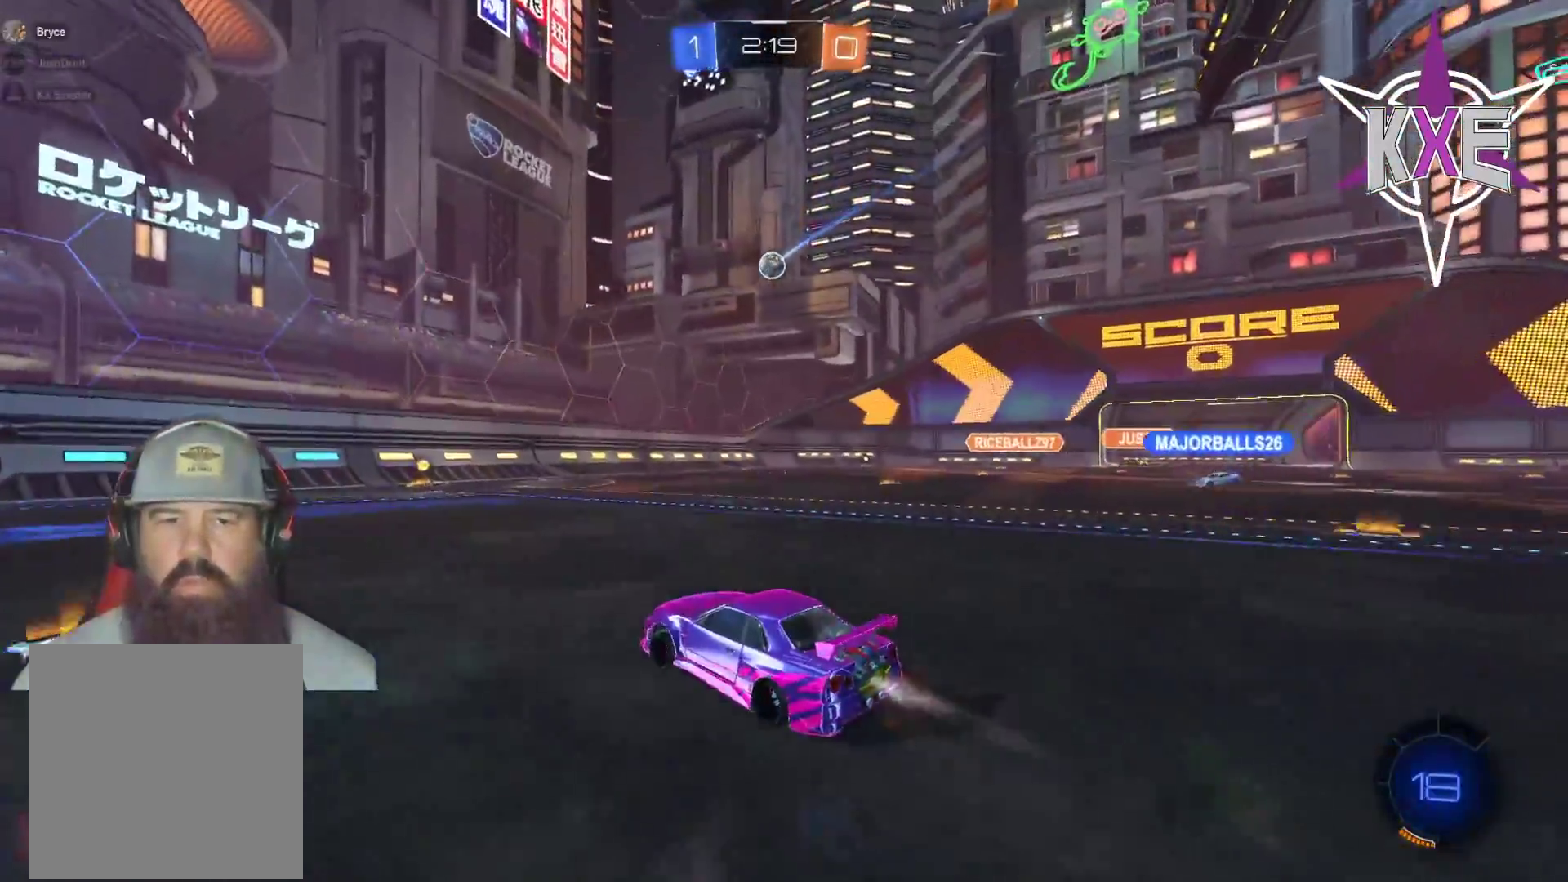
{"buttons": ["R2"], "left_stick": "center", "right_stick": "center", "events": [[133, "left_stick", "down-right"], [233, "R1", "up"], [233, "left_stick", "center"], [383, "left_stick", "right"], [500, "left_stick", "center"]]}
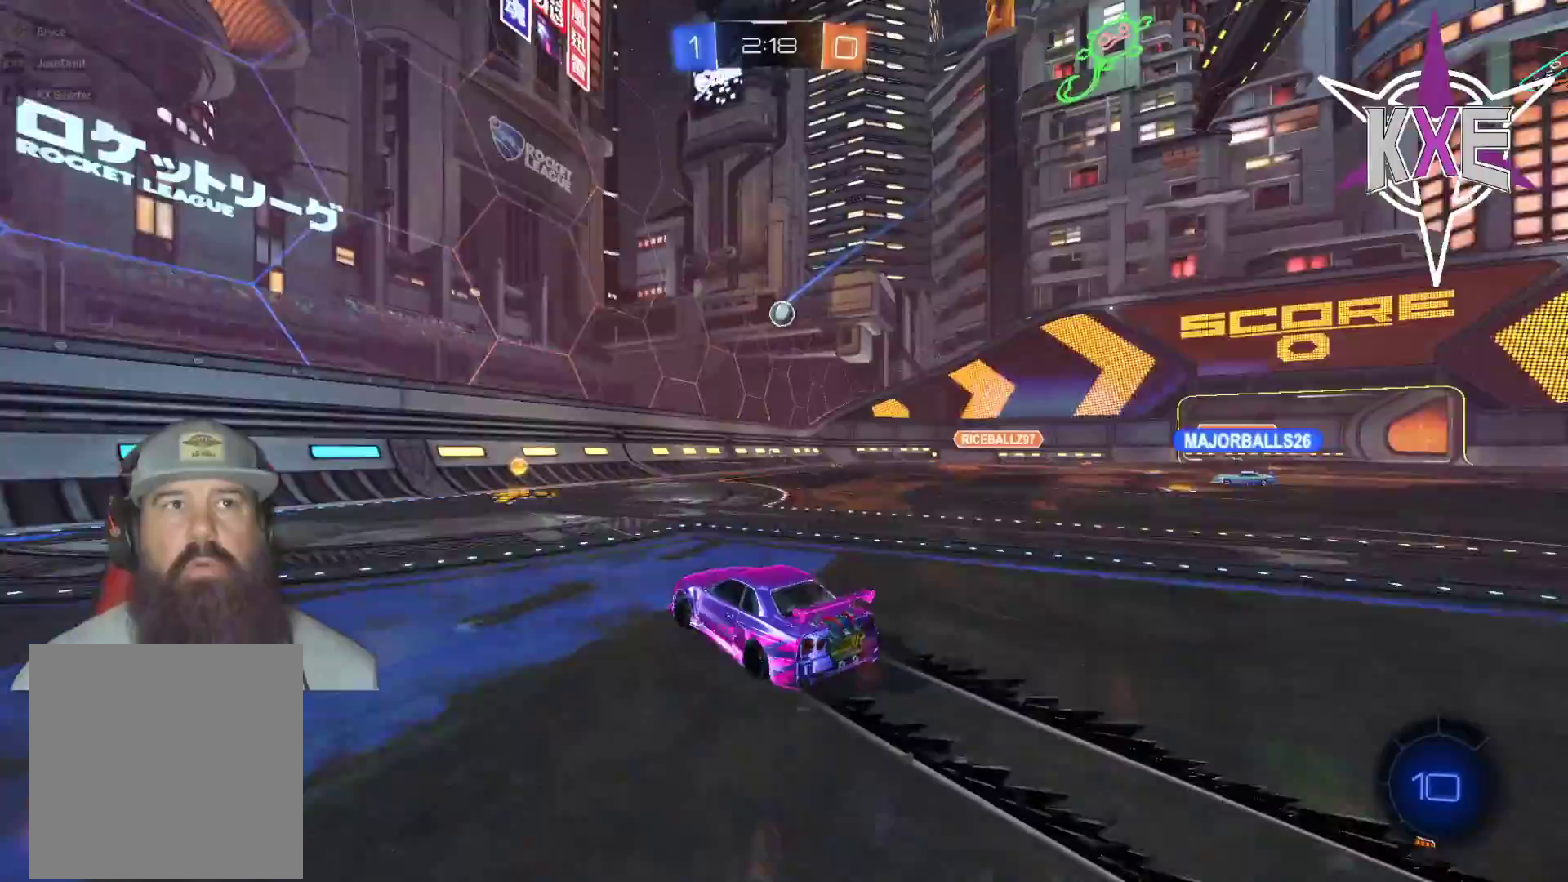
{"buttons": ["L1", "R2"], "left_stick": "left", "right_stick": "center", "events": [[150, "left_stick", "left"], [217, "L1", "down"], [350, "L1", "up"], [467, "L1", "down"]]}
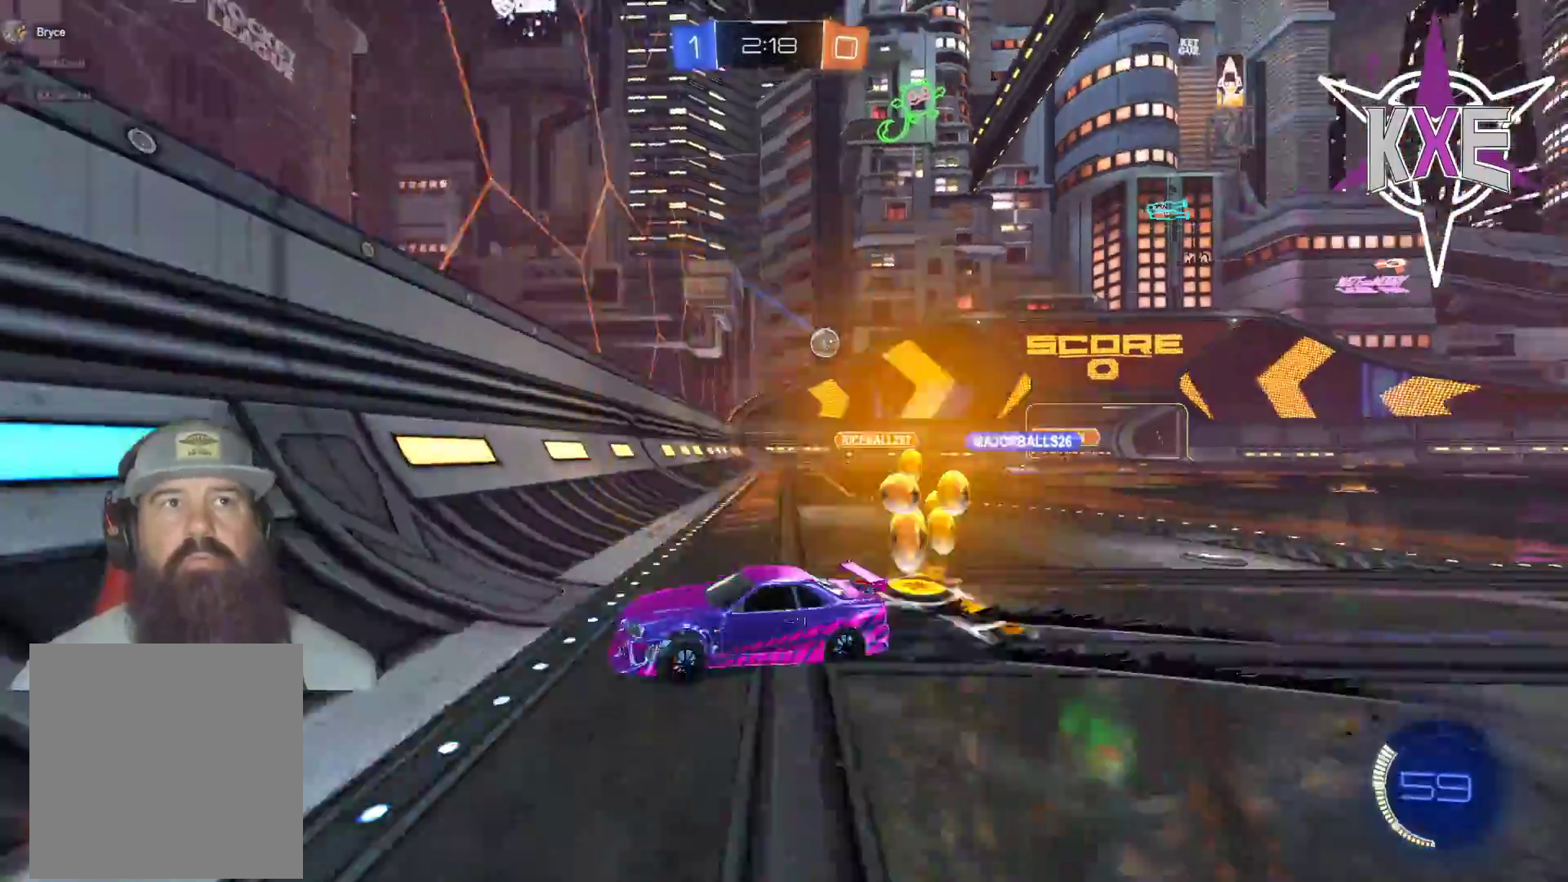
{"buttons": ["R2"], "left_stick": "left", "right_stick": "center", "events": [[100, "L1", "up"]]}
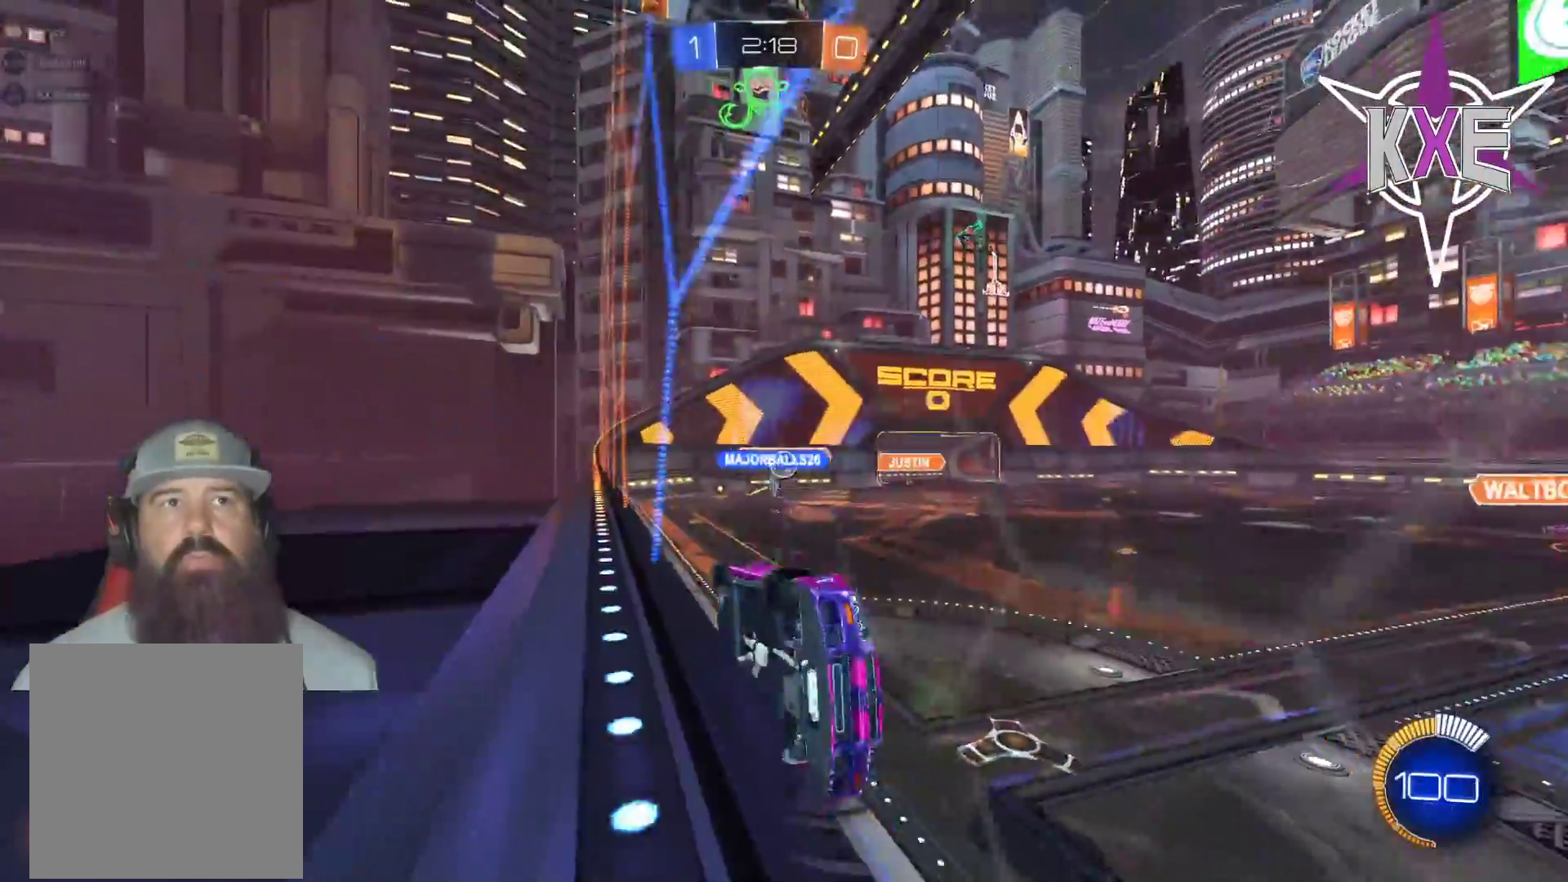
{"buttons": ["R2"], "left_stick": "center", "right_stick": "center", "events": [[450, "left_stick", "center"]]}
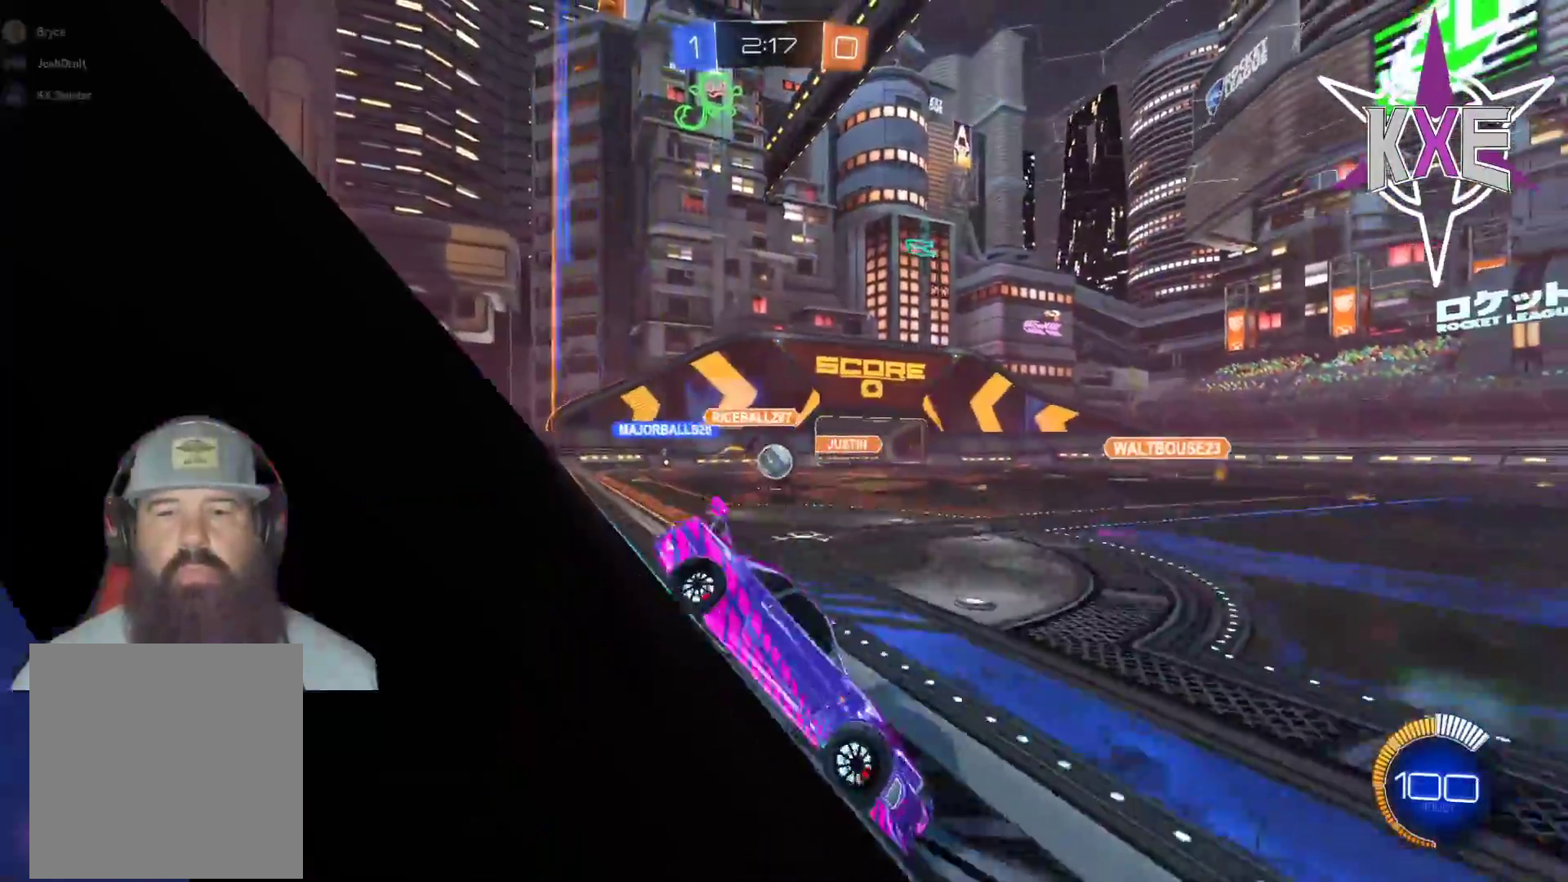
{"buttons": ["R2", "L3"], "left_stick": "left", "right_stick": "center", "events": [[83, "left_stick", "left"], [217, "L3", "down"], [233, "R2", "up"], [267, "L2", "down"], [500, "L2", "up"], [500, "R2", "down"]]}
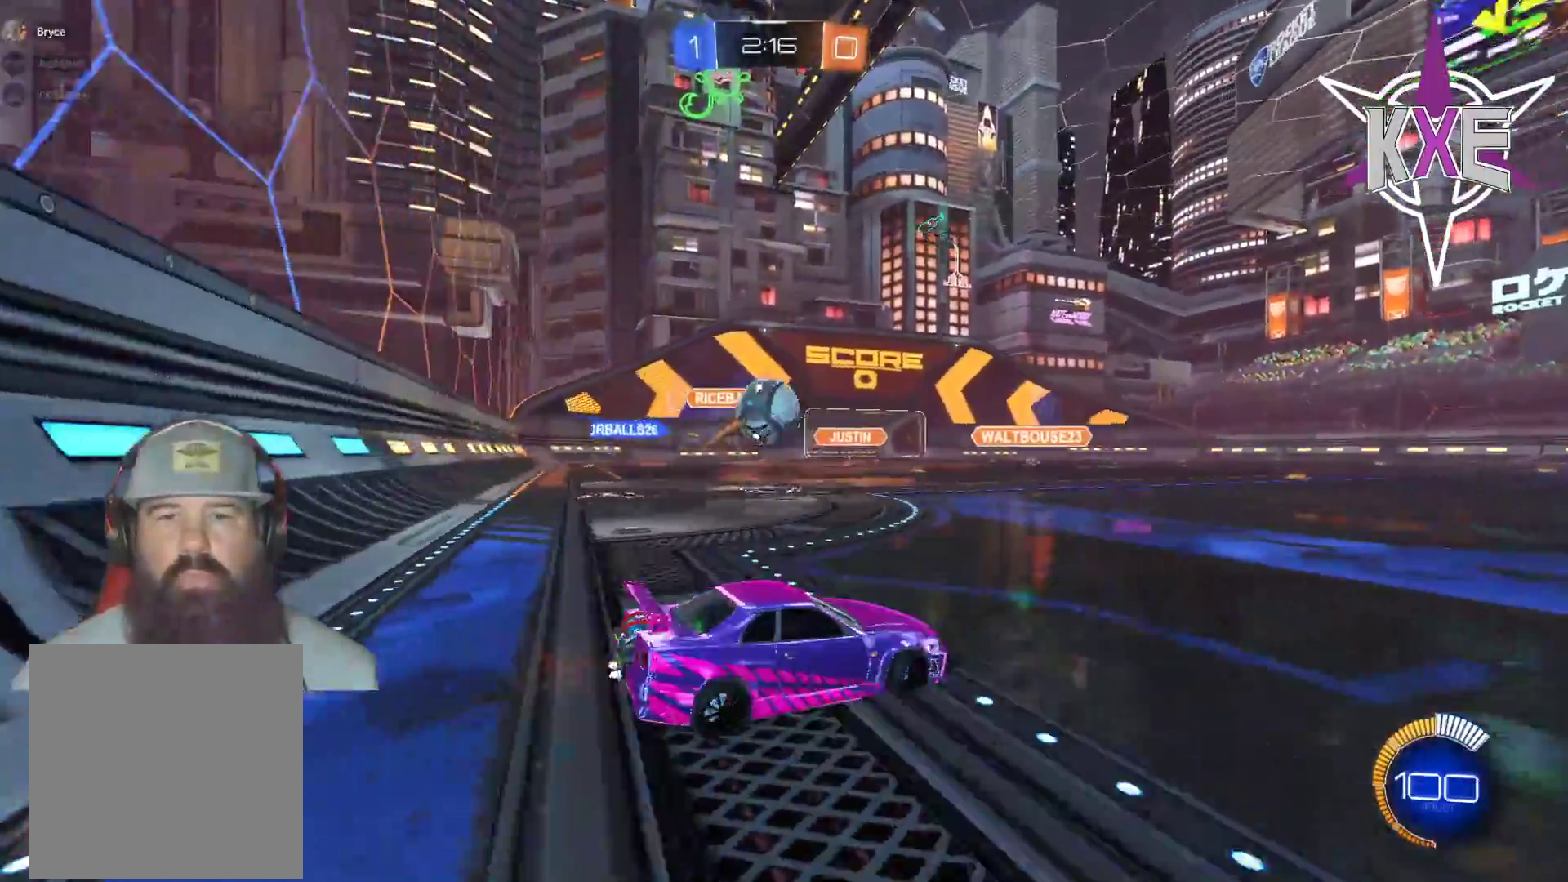
{"buttons": ["CROSS", "R1", "R2"], "left_stick": "right", "right_stick": "center", "events": [[100, "R1", "down"], [133, "L3", "up"], [183, "left_stick", "down-right"], [200, "CROSS", "down"], [317, "CROSS", "up"], [383, "CROSS", "down"], [400, "left_stick", "up-right"], [483, "left_stick", "right"]]}
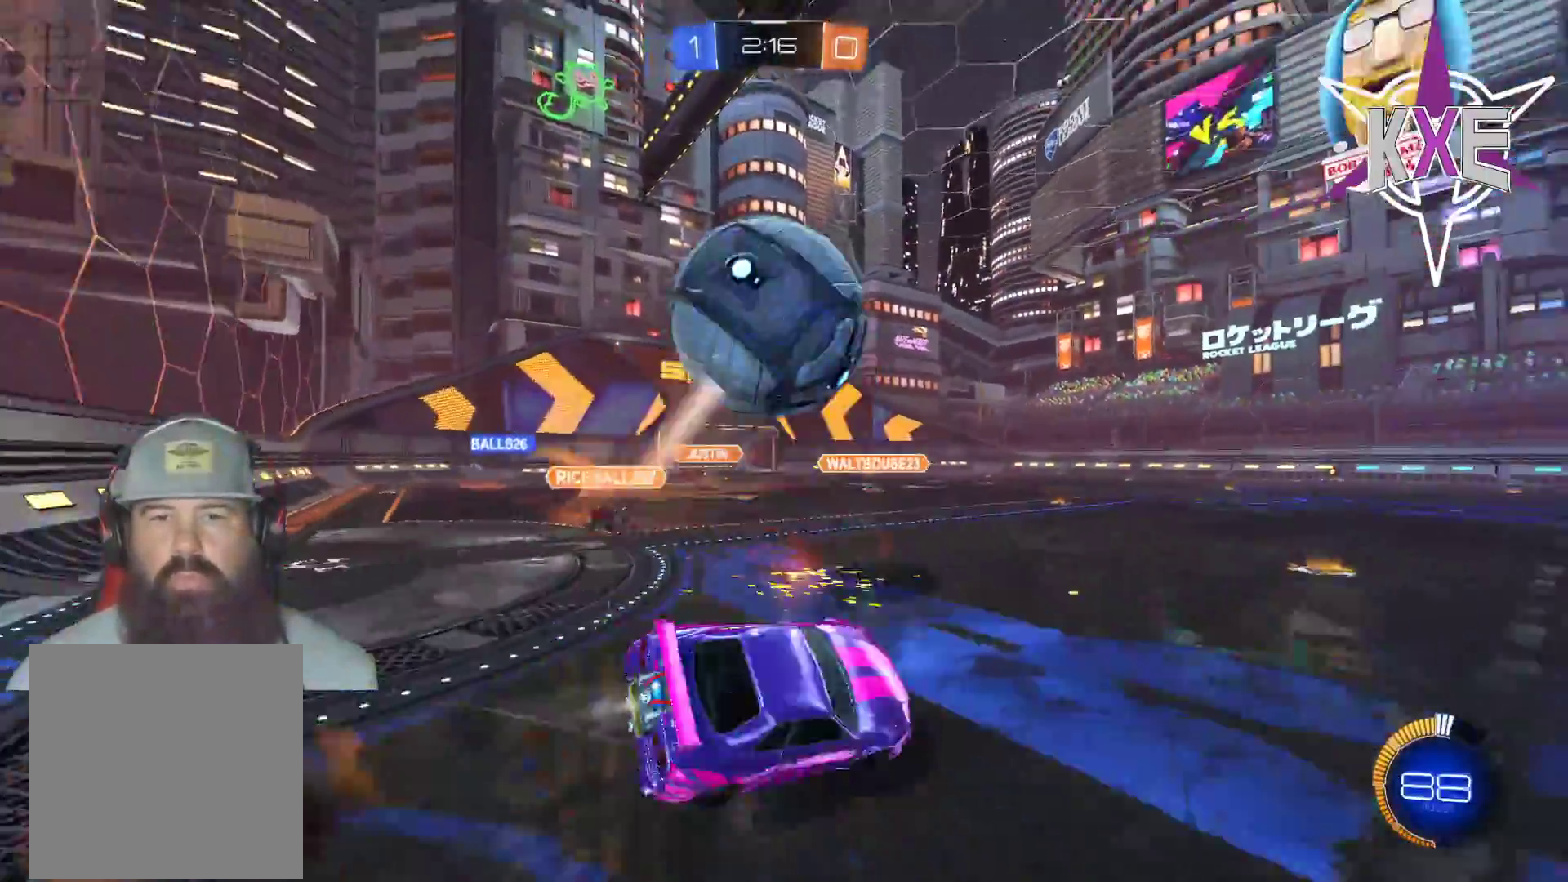
{"buttons": ["R2"], "left_stick": "center", "right_stick": "center", "events": [[100, "CROSS", "up"], [117, "R1", "up"], [317, "left_stick", "center"]]}
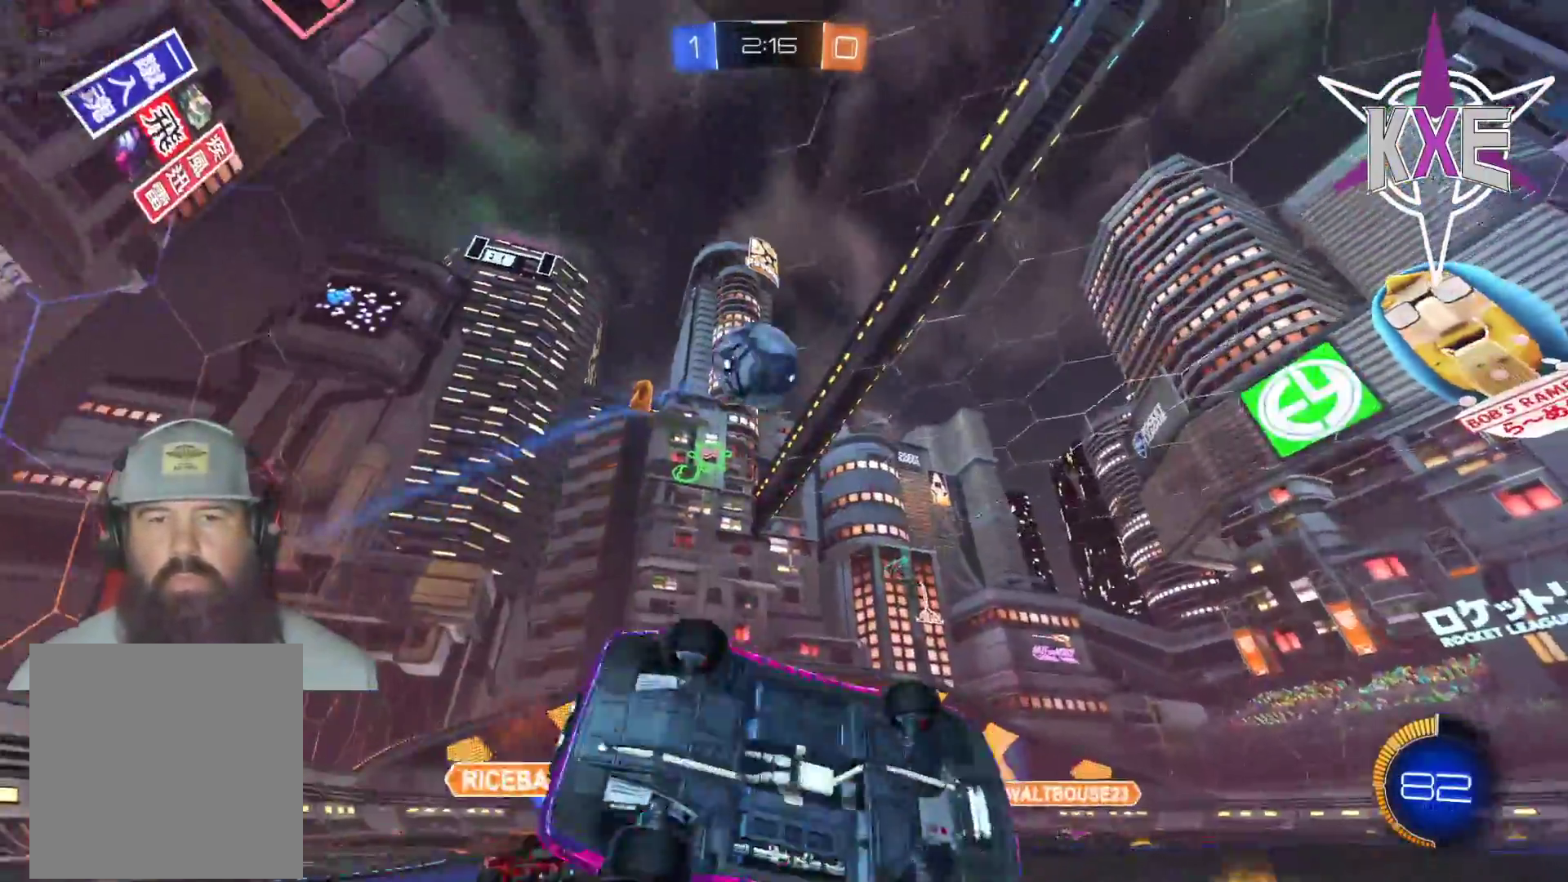
{"buttons": ["R2"], "left_stick": "left", "right_stick": "center", "events": [[83, "left_stick", "down-right"], [250, "left_stick", "center"], [383, "left_stick", "left"]]}
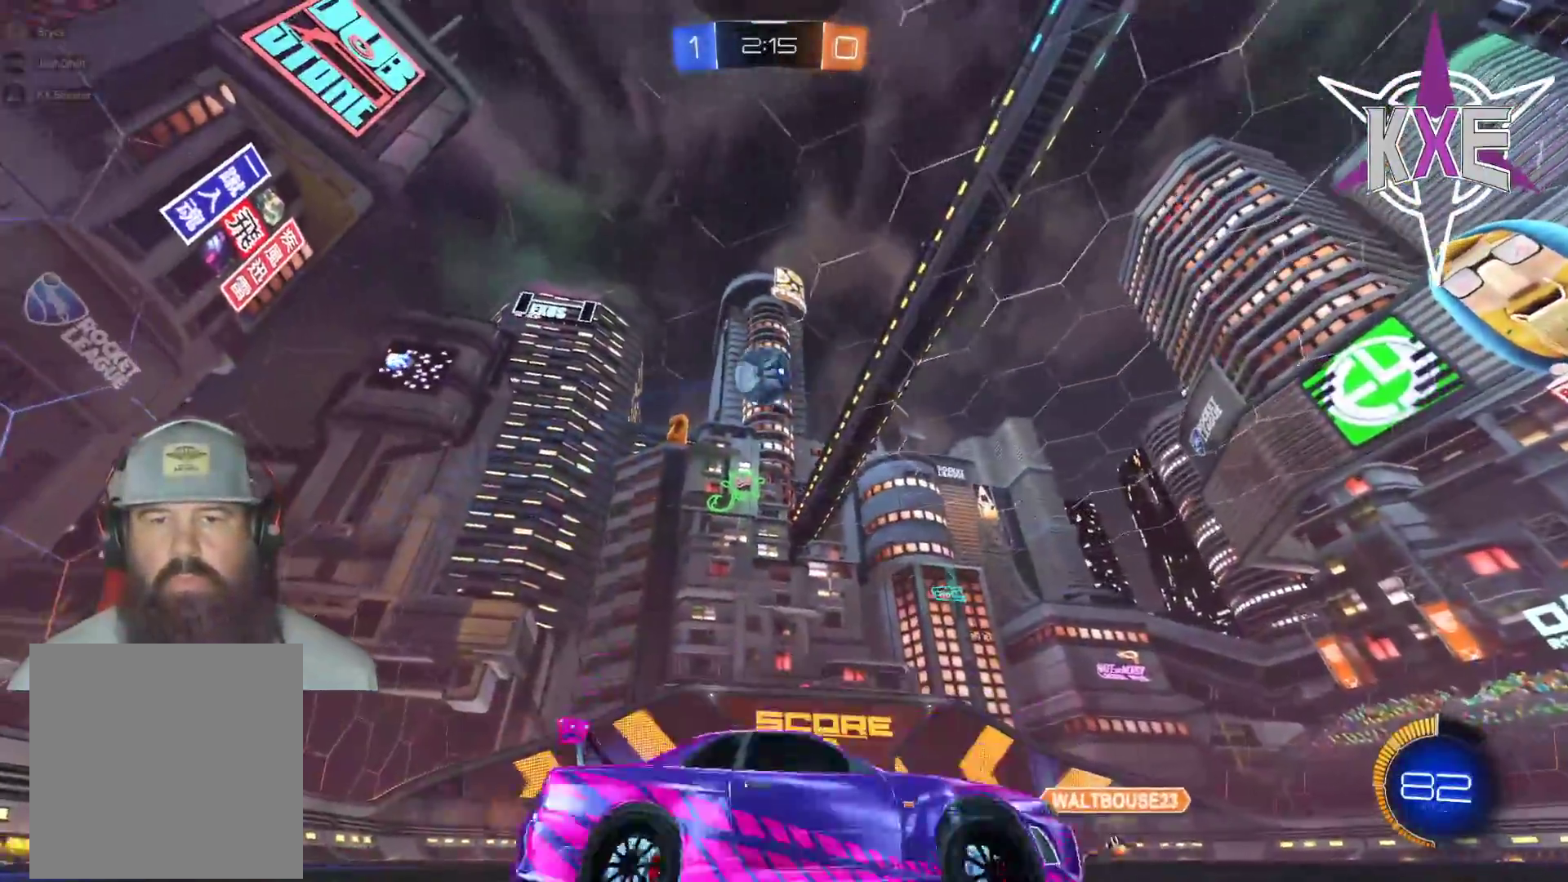
{"buttons": ["R2"], "left_stick": "center", "right_stick": "center", "events": [[200, "left_stick", "up-left"], [383, "left_stick", "center"], [400, "CROSS", "down"], [500, "CROSS", "up"]]}
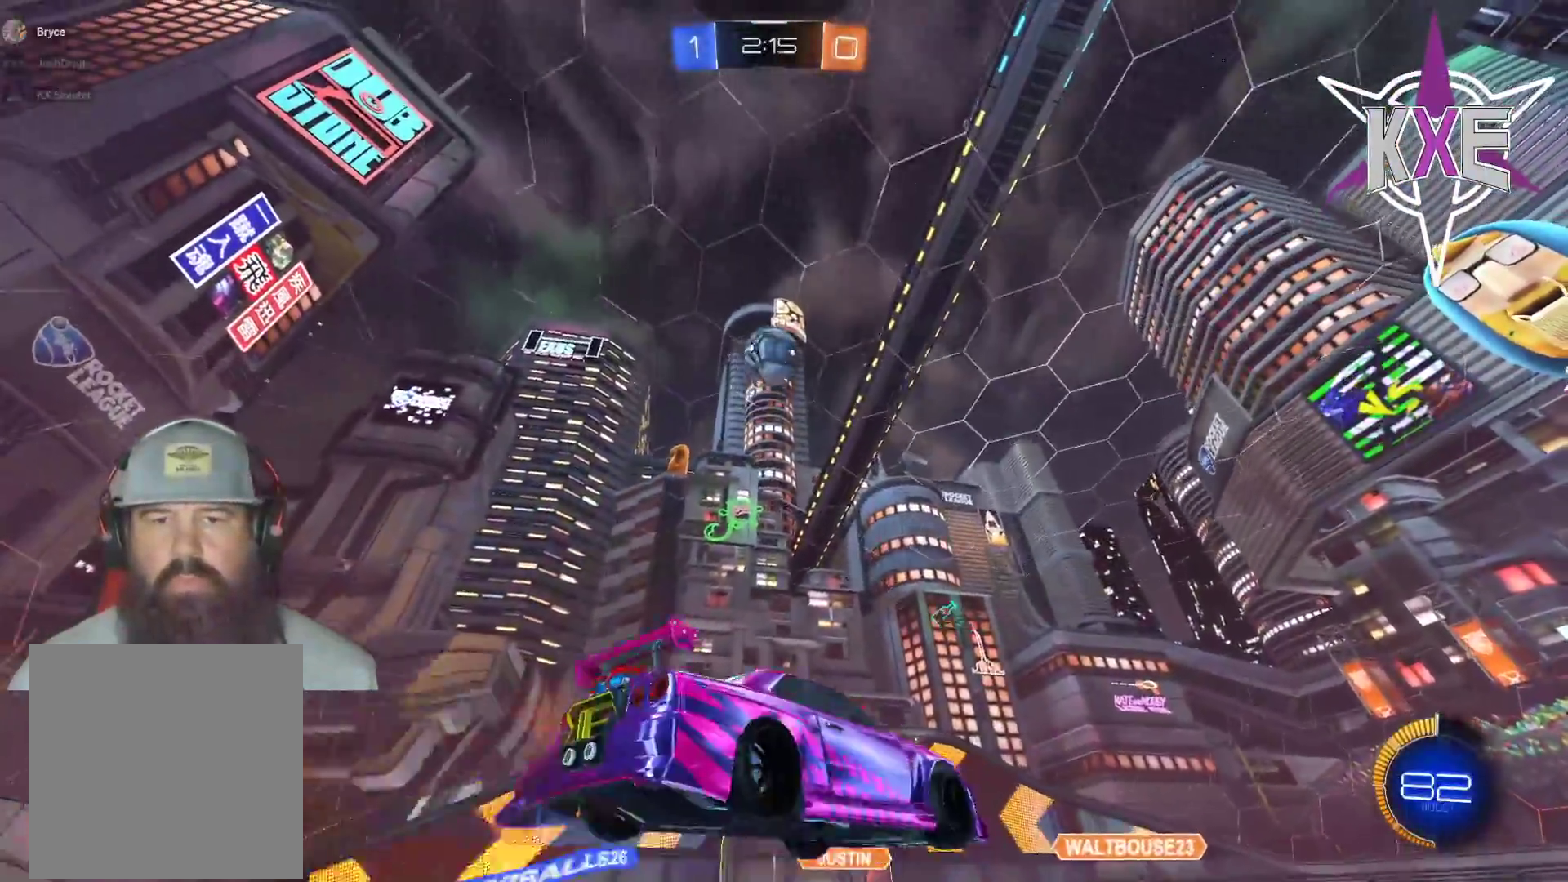
{"buttons": ["SQUARE", "R1", "R2"], "left_stick": "down-right", "right_stick": "center", "events": [[50, "CROSS", "down"], [100, "left_stick", "down"], [133, "CROSS", "up"], [200, "L3", "down"], [317, "R1", "down"], [333, "SQUARE", "down"], [333, "left_stick", "down-right"], [433, "L3", "up"]]}
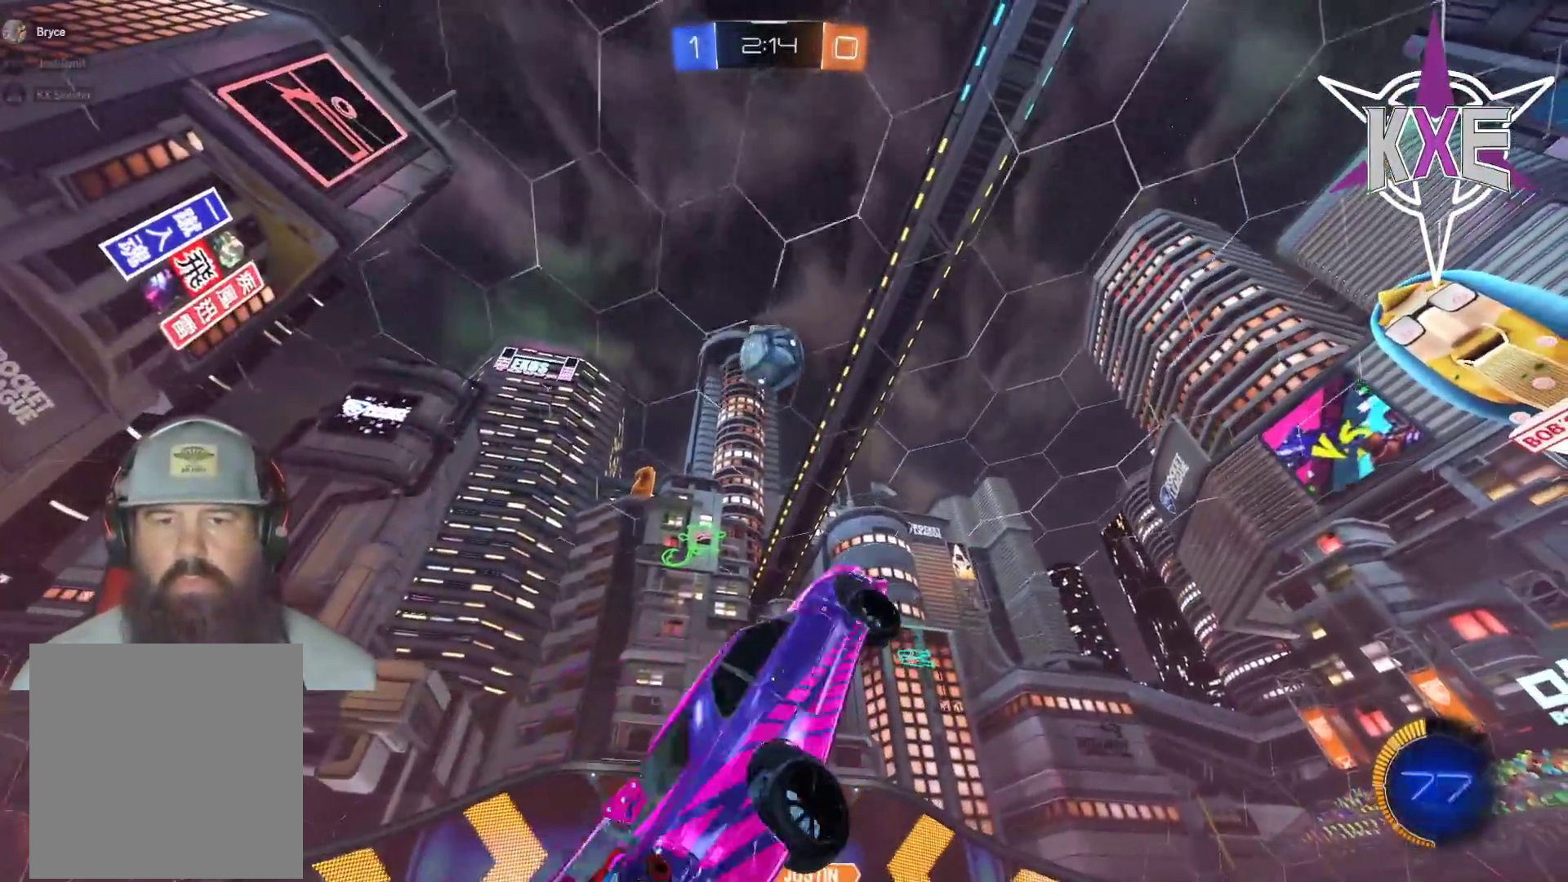
{"buttons": ["R2"], "left_stick": "left", "right_stick": "center", "events": [[17, "left_stick", "center"], [333, "R1", "up"], [333, "SQUARE", "up"], [333, "left_stick", "left"]]}
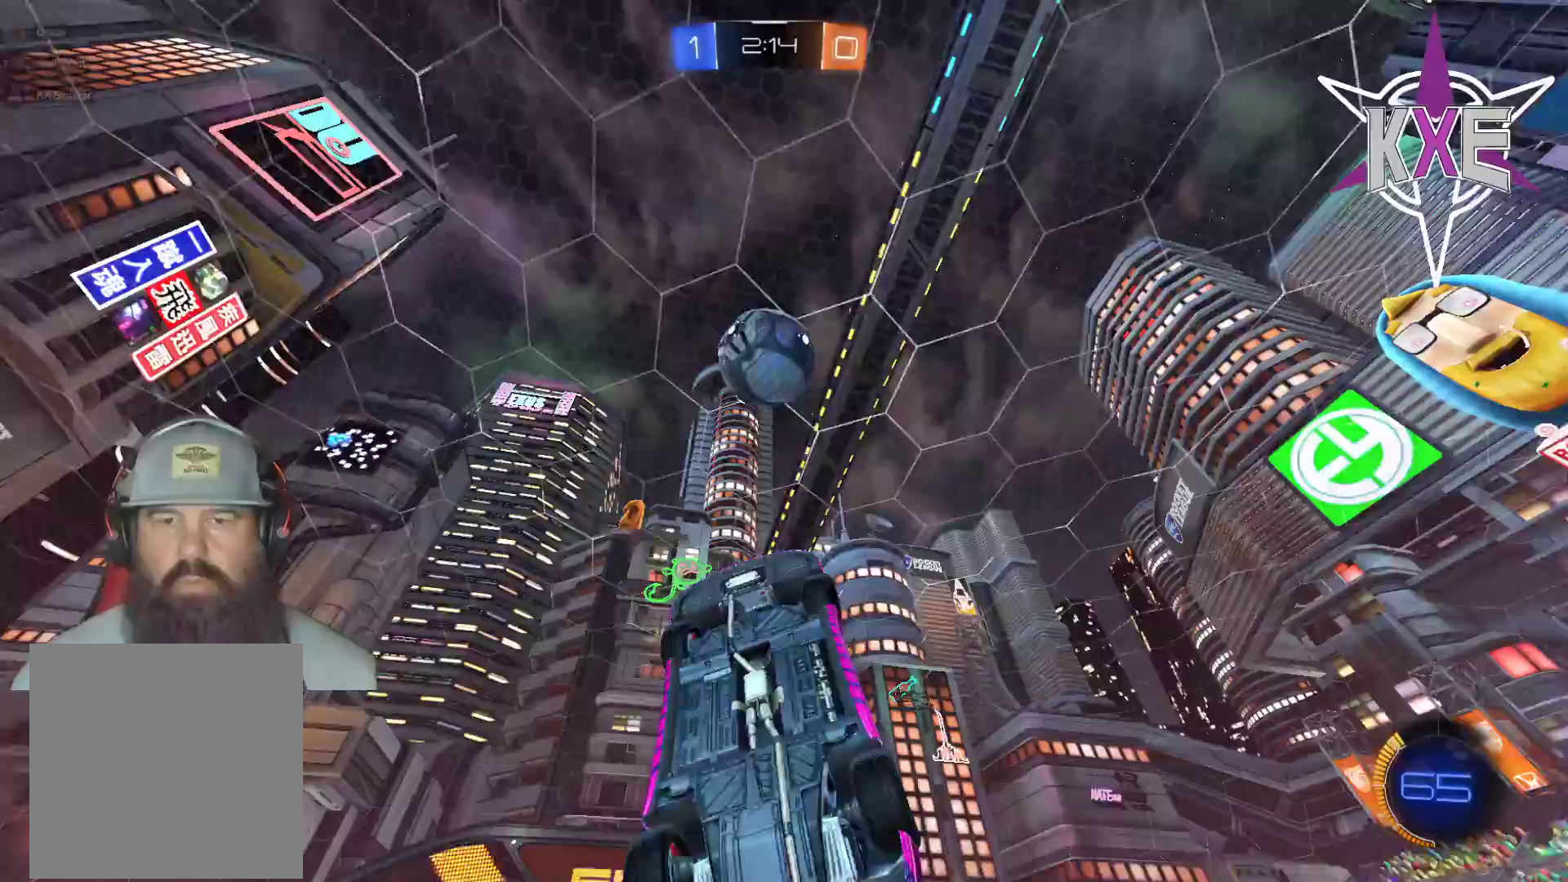
{"buttons": ["R2"], "left_stick": "center", "right_stick": "center", "events": [[150, "left_stick", "center"], [200, "left_stick", "up-right"], [333, "left_stick", "center"]]}
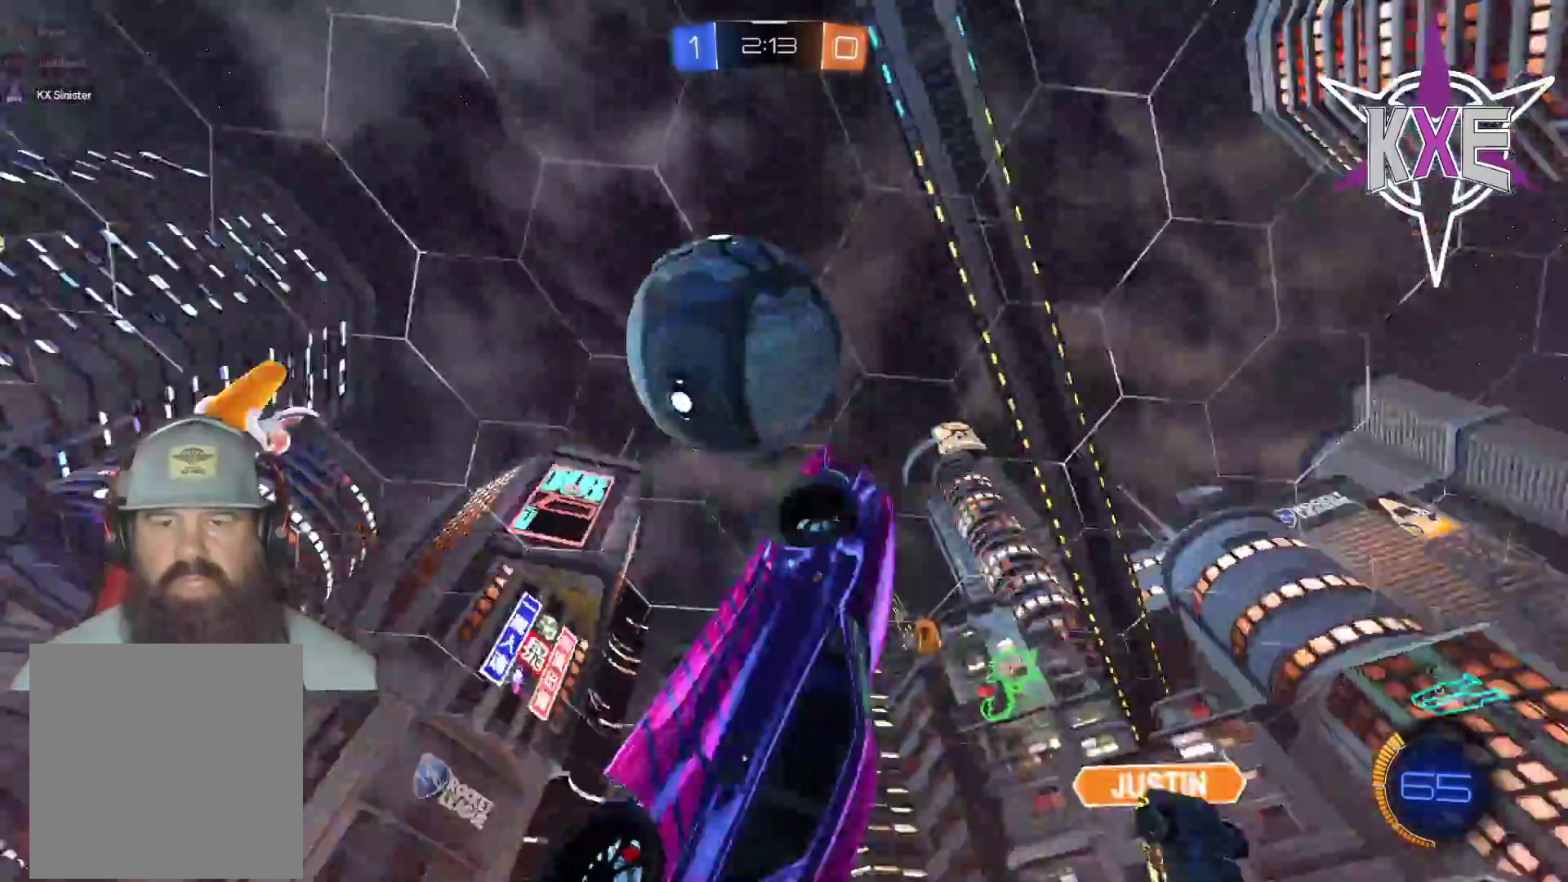
{"buttons": ["SQUARE", "R1", "R2"], "left_stick": "center", "right_stick": "center", "events": [[67, "left_stick", "right"], [217, "R1", "down"], [217, "SQUARE", "down"], [350, "left_stick", "center"]]}
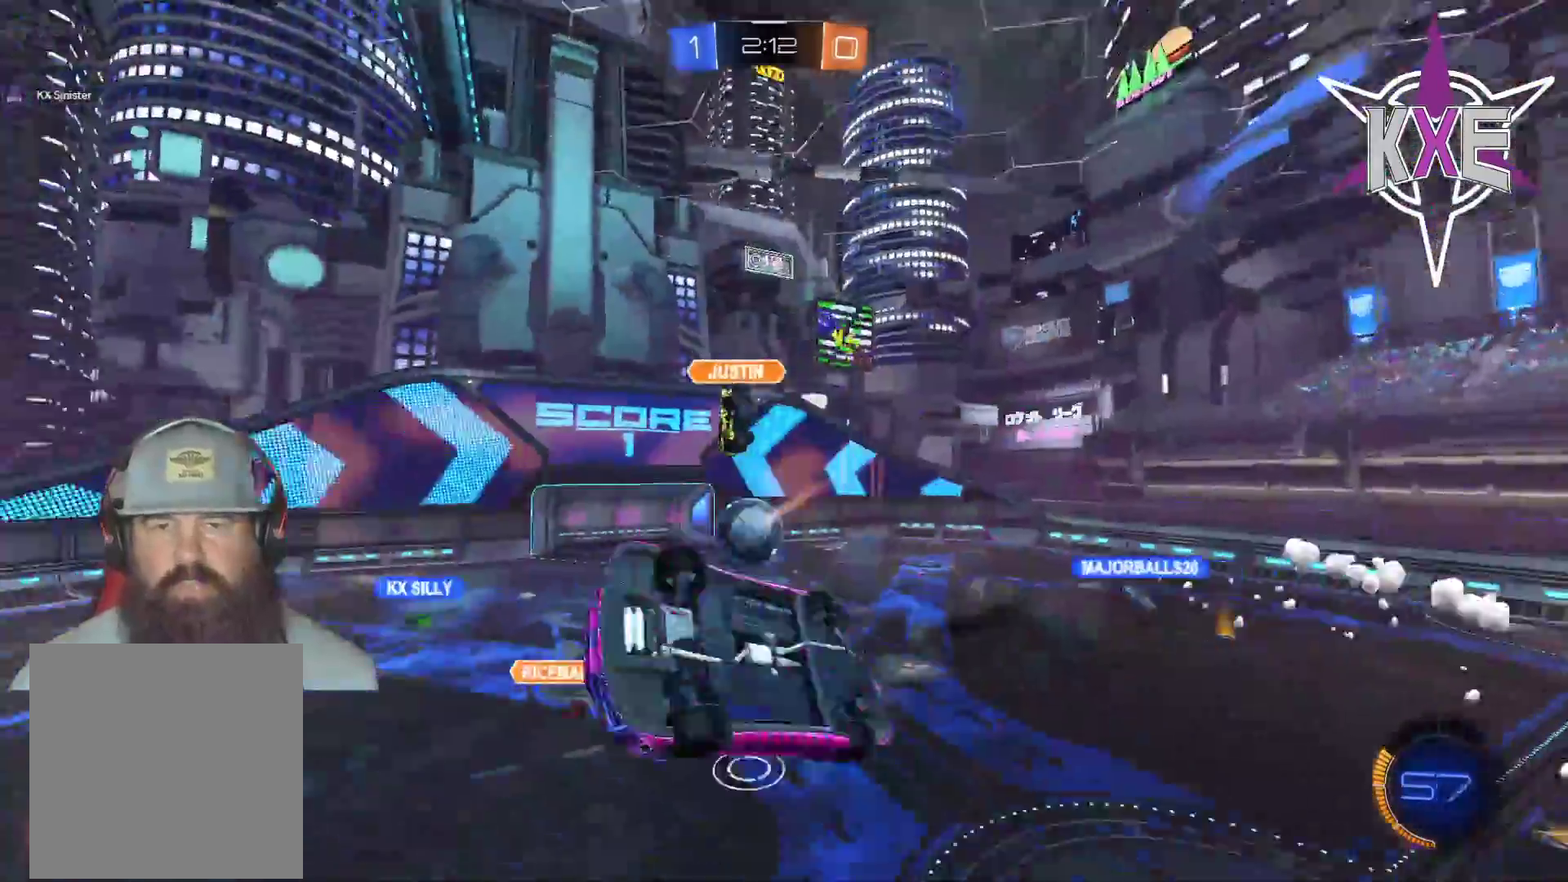
{"buttons": ["R1", "R2"], "left_stick": "center", "right_stick": "center", "events": [[367, "SQUARE", "up"]]}
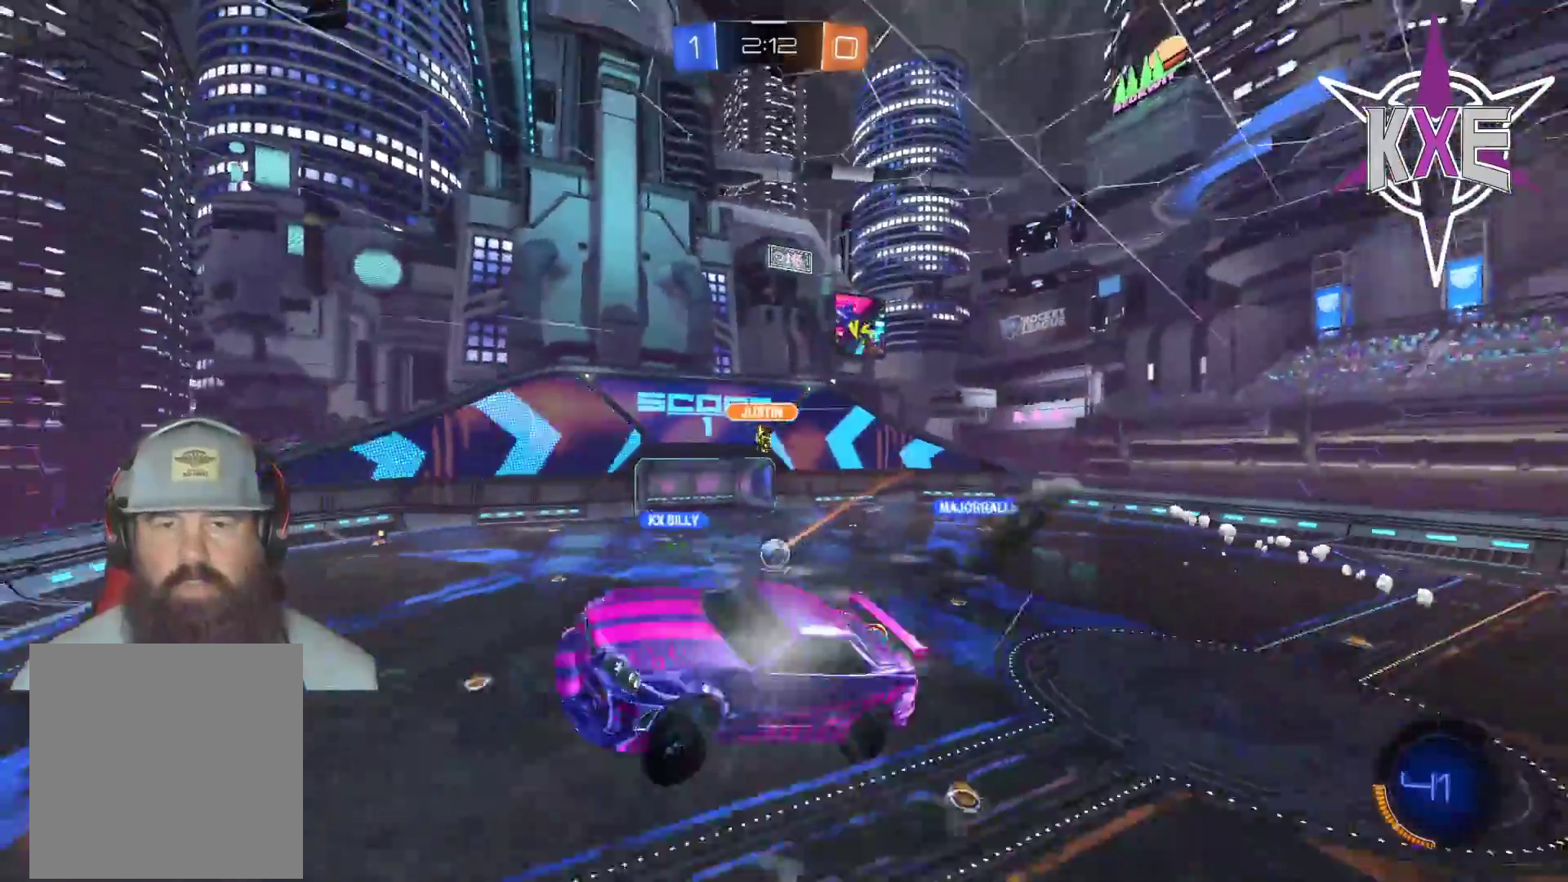
{"buttons": ["R2"], "left_stick": "center", "right_stick": "center", "events": [[17, "R1", "up"]]}
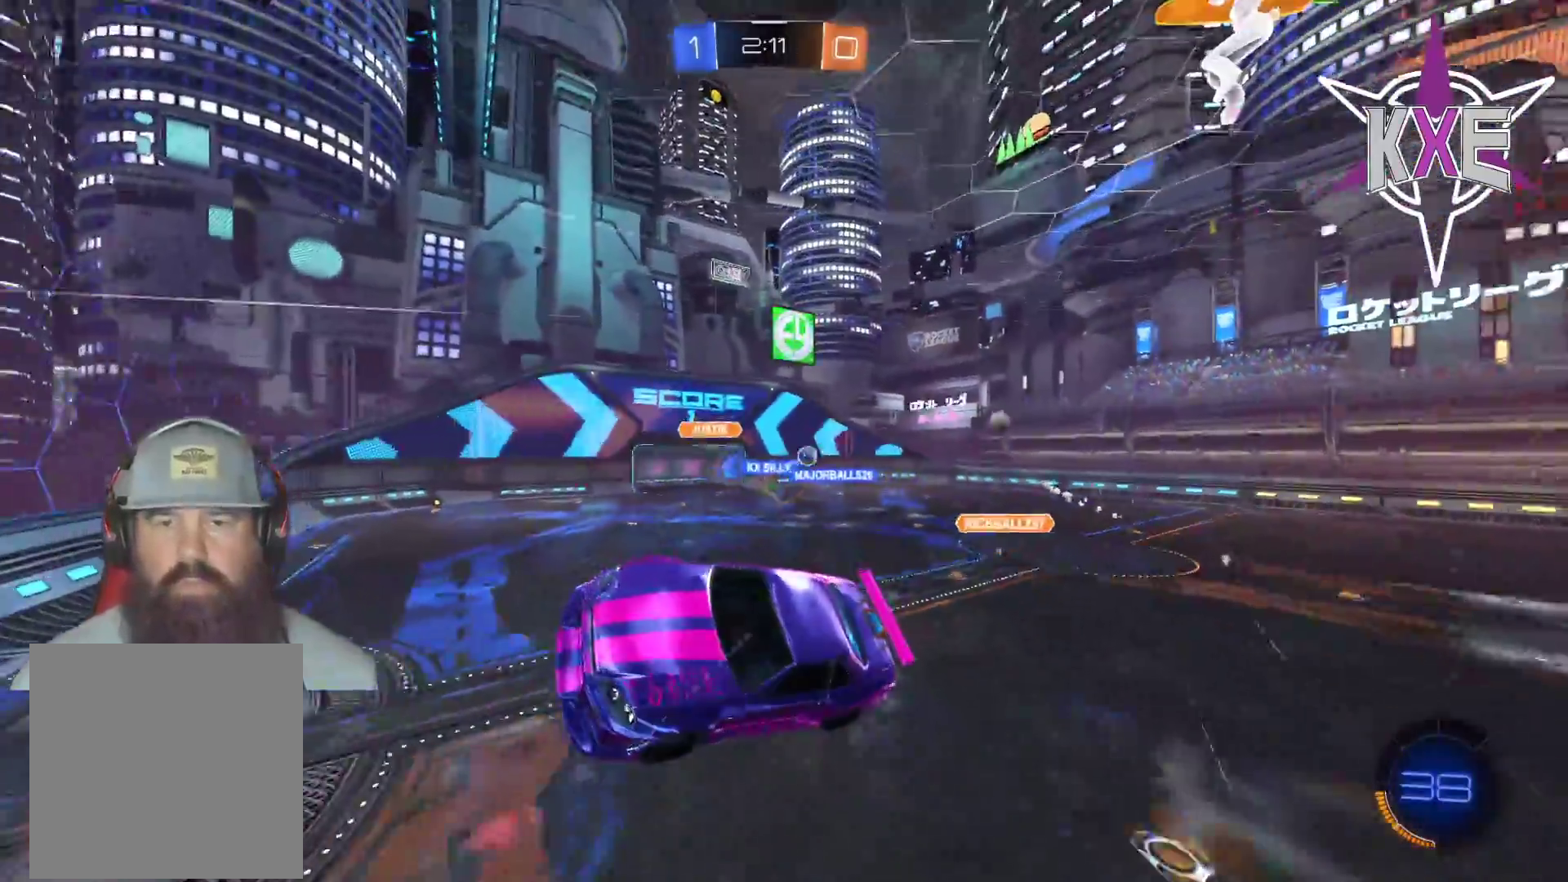
{"buttons": ["R2"], "left_stick": "right", "right_stick": "center", "events": [[467, "left_stick", "right"]]}
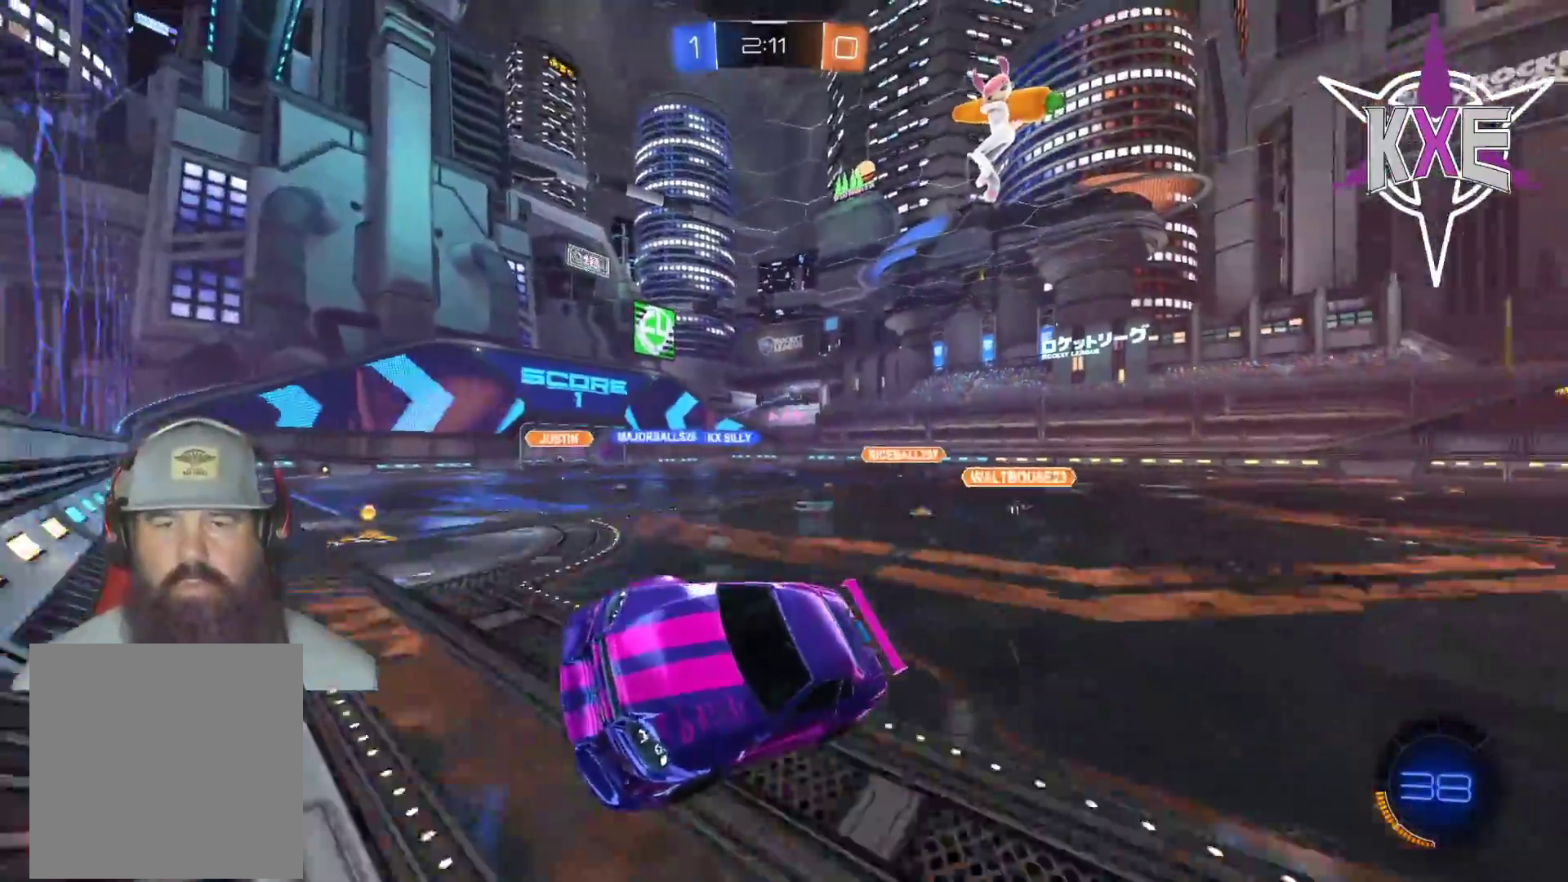
{"buttons": ["L1", "R2"], "left_stick": "right", "right_stick": "center", "events": [[100, "L1", "down"], [250, "L1", "up"], [417, "L1", "down"]]}
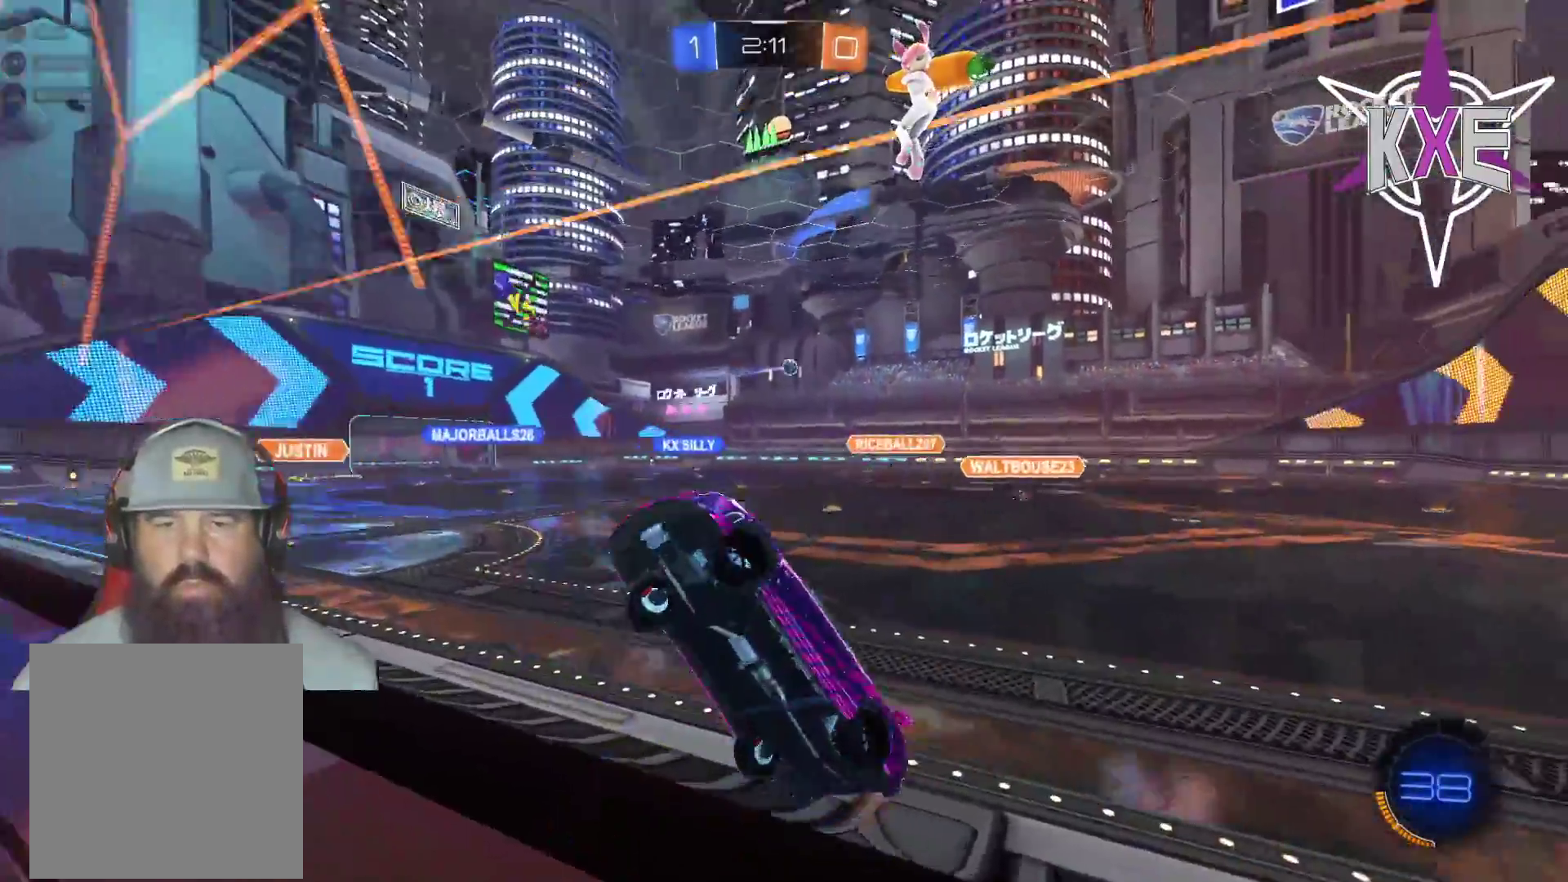
{"buttons": ["R1", "R2"], "left_stick": "right", "right_stick": "center", "events": [[67, "L1", "up"], [67, "L3", "down"], [283, "R1", "down"], [450, "L3", "up"]]}
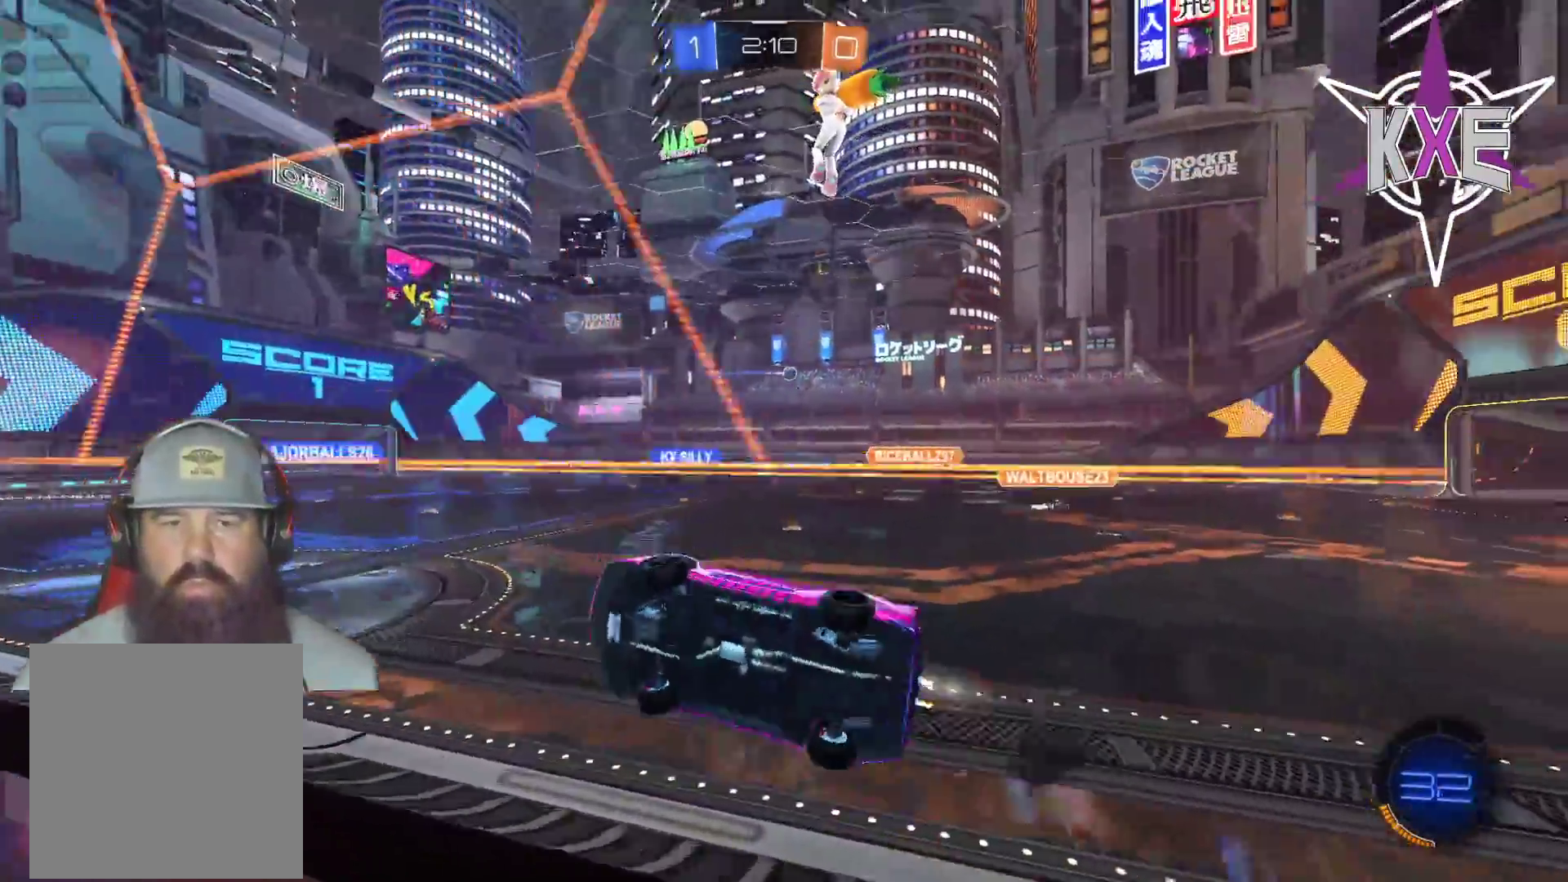
{"buttons": ["R1", "R2"], "left_stick": "center", "right_stick": "center", "events": [[33, "TRIANGLE", "down"], [150, "TRIANGLE", "up"], [233, "left_stick", "center"]]}
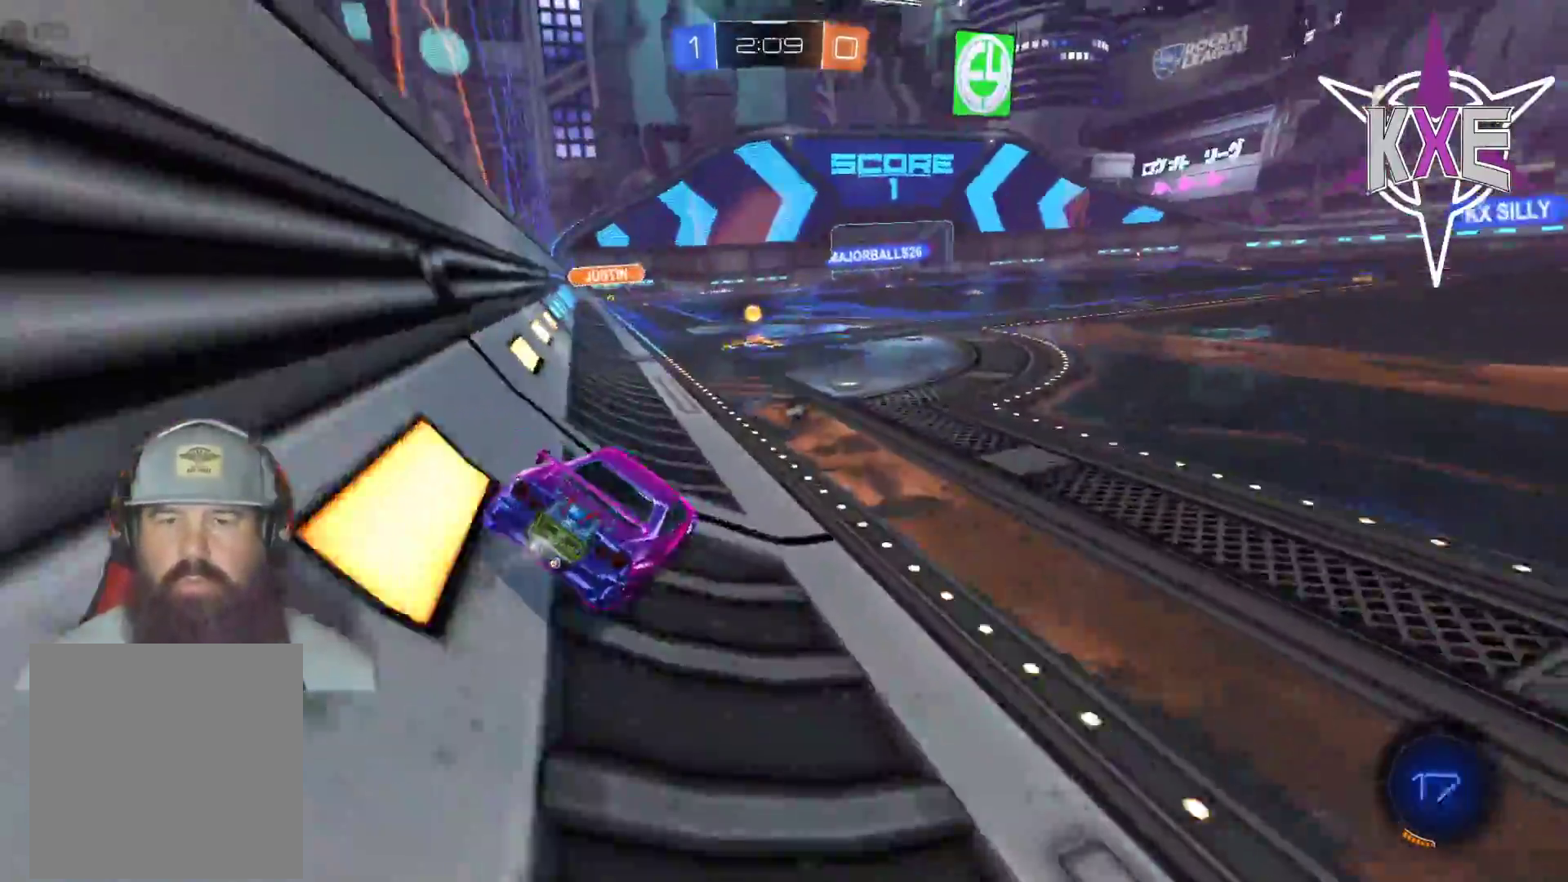
{"buttons": ["L1", "R1", "R2"], "left_stick": "up-right", "right_stick": "center", "events": [[83, "left_stick", "up"], [200, "L1", "down"], [233, "CROSS", "down"], [417, "left_stick", "up-right"], [500, "CROSS", "up"]]}